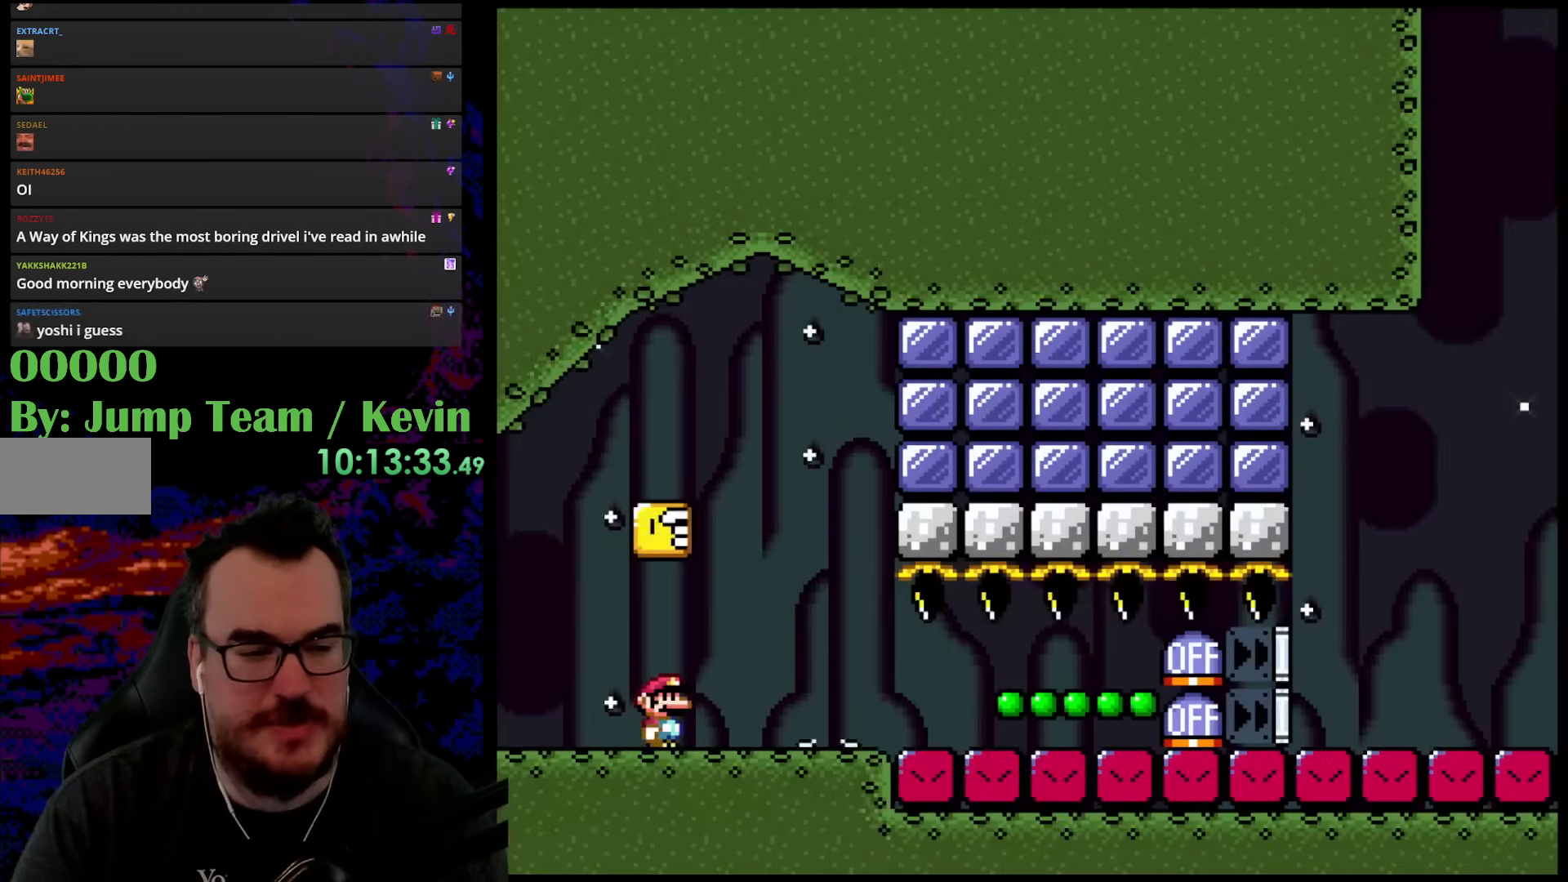
Gameplay with a controller (Nintendo layout); each line is a JSON object with the inputs held at the frame after it. "events" lists button and stick changes between this image and that frame as [ms after this image, input, new state], when the widget could be followed in between. Not read: L3 R3.
{"buttons": ["Y", "DPAD_LEFT"], "events": [[83, "B", "down"], [317, "B", "up"], [367, "DPAD_LEFT", "down"]]}
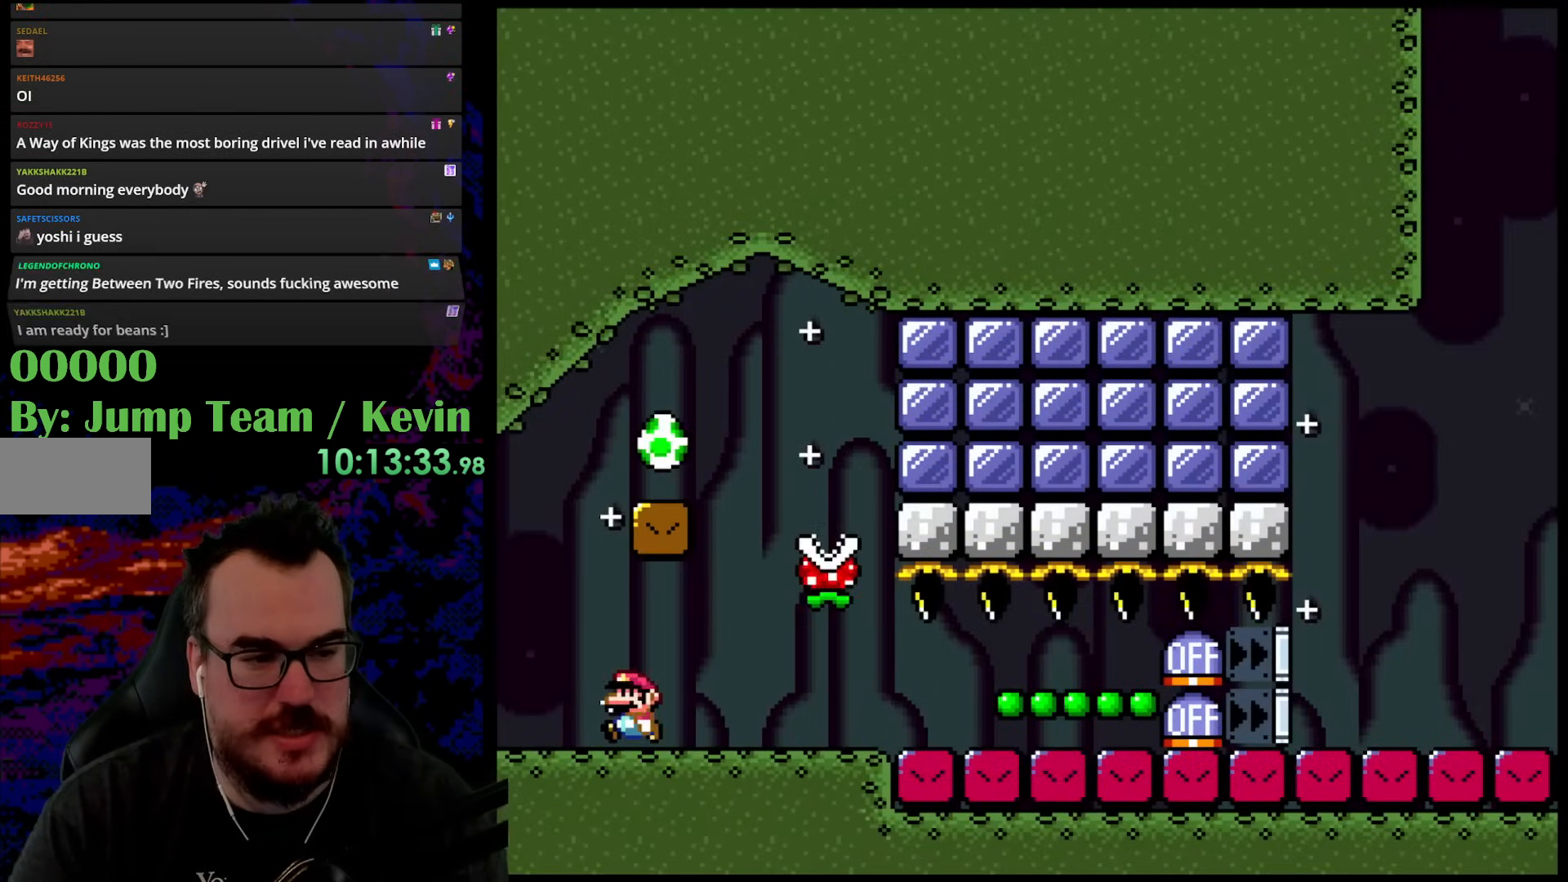
{"buttons": ["B", "Y"], "events": [[133, "B", "down"], [150, "DPAD_LEFT", "up"], [167, "DPAD_RIGHT", "down"], [350, "DPAD_RIGHT", "up"]]}
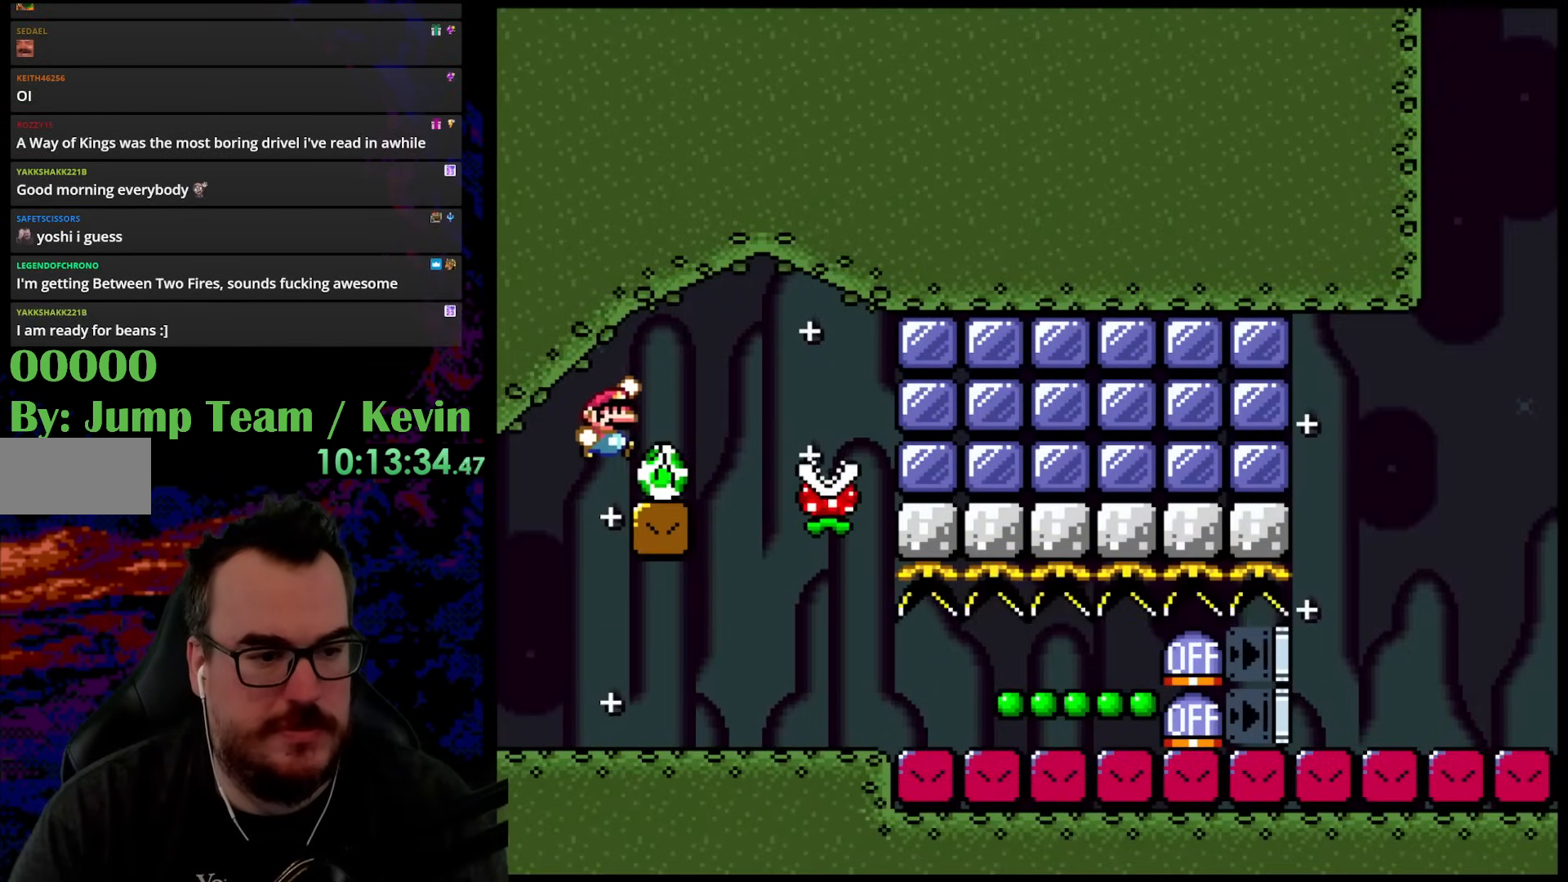
{"buttons": ["Y", "DPAD_RIGHT"], "events": [[333, "DPAD_RIGHT", "down"], [450, "B", "up"]]}
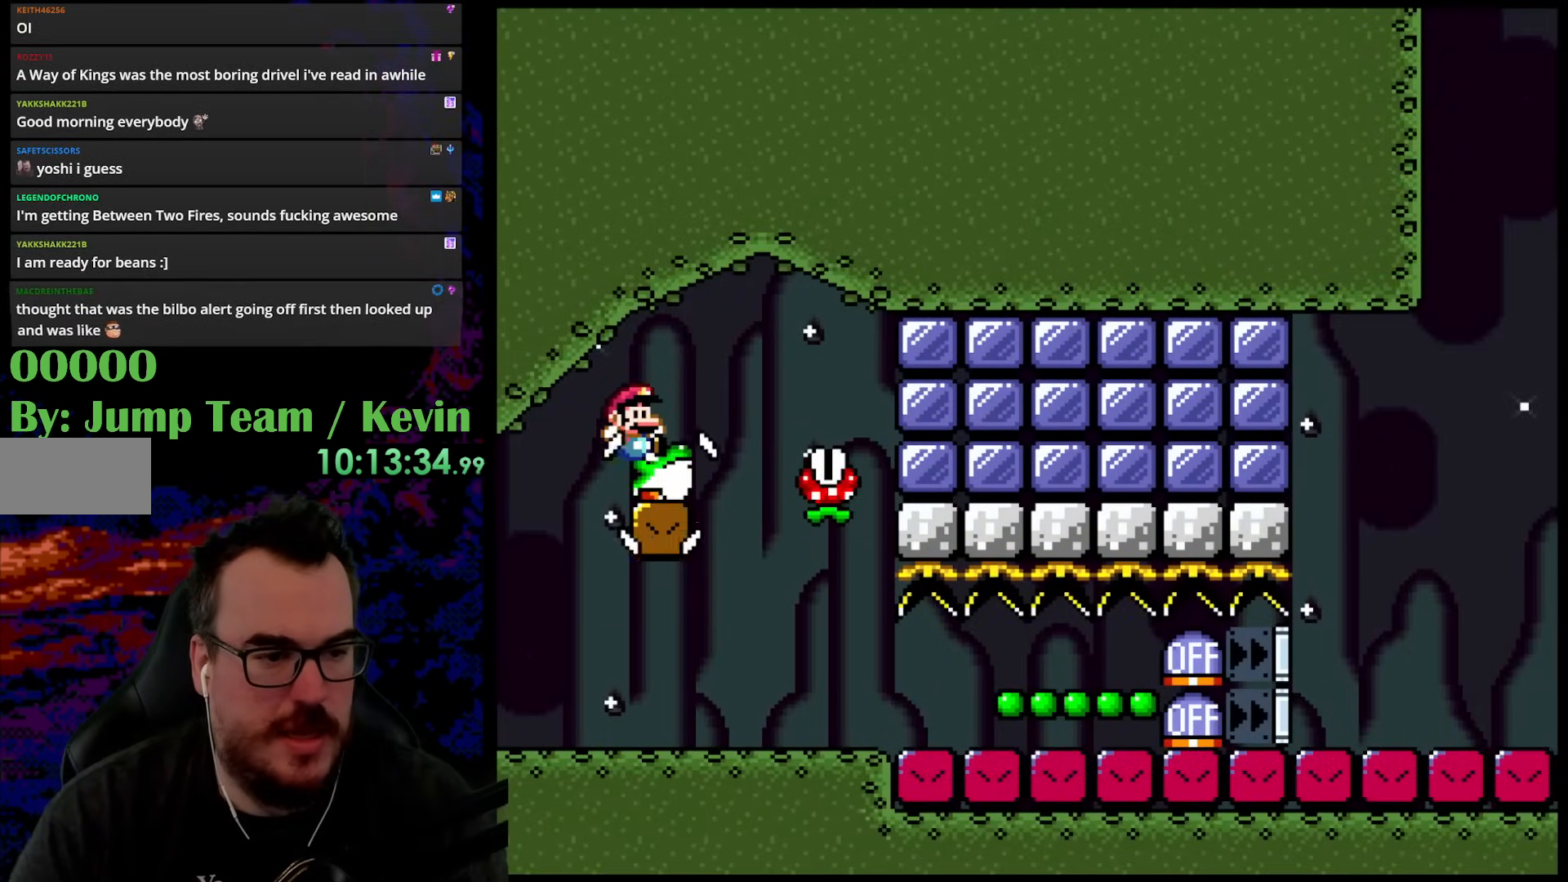
{"buttons": ["Y", "DPAD_RIGHT"], "events": []}
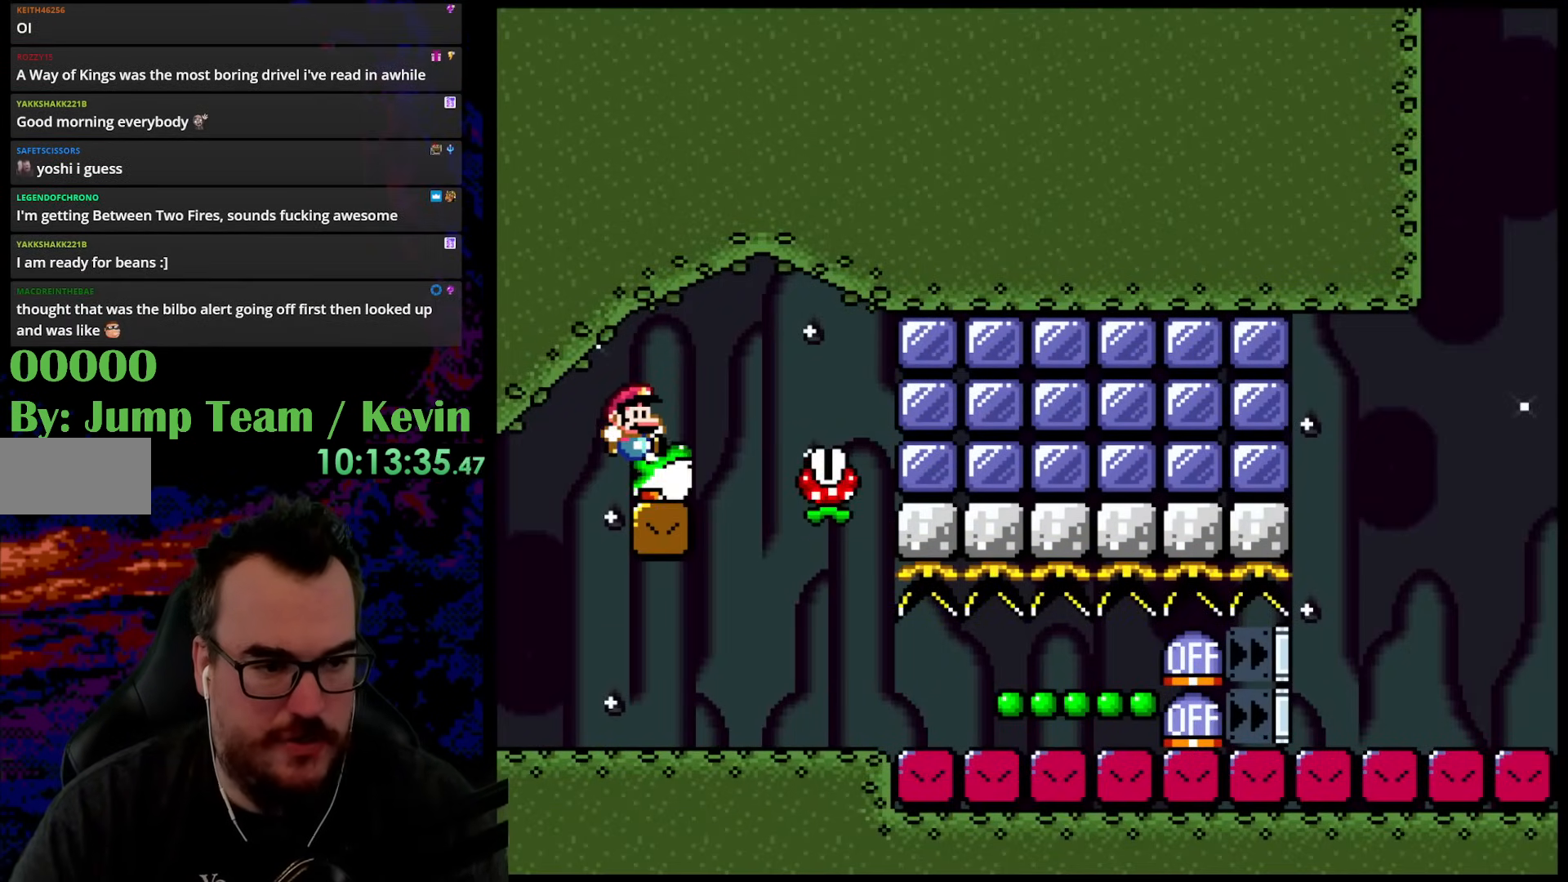
{"buttons": ["Y", "DPAD_DOWN", "DPAD_RIGHT"], "events": [[500, "DPAD_DOWN", "down"]]}
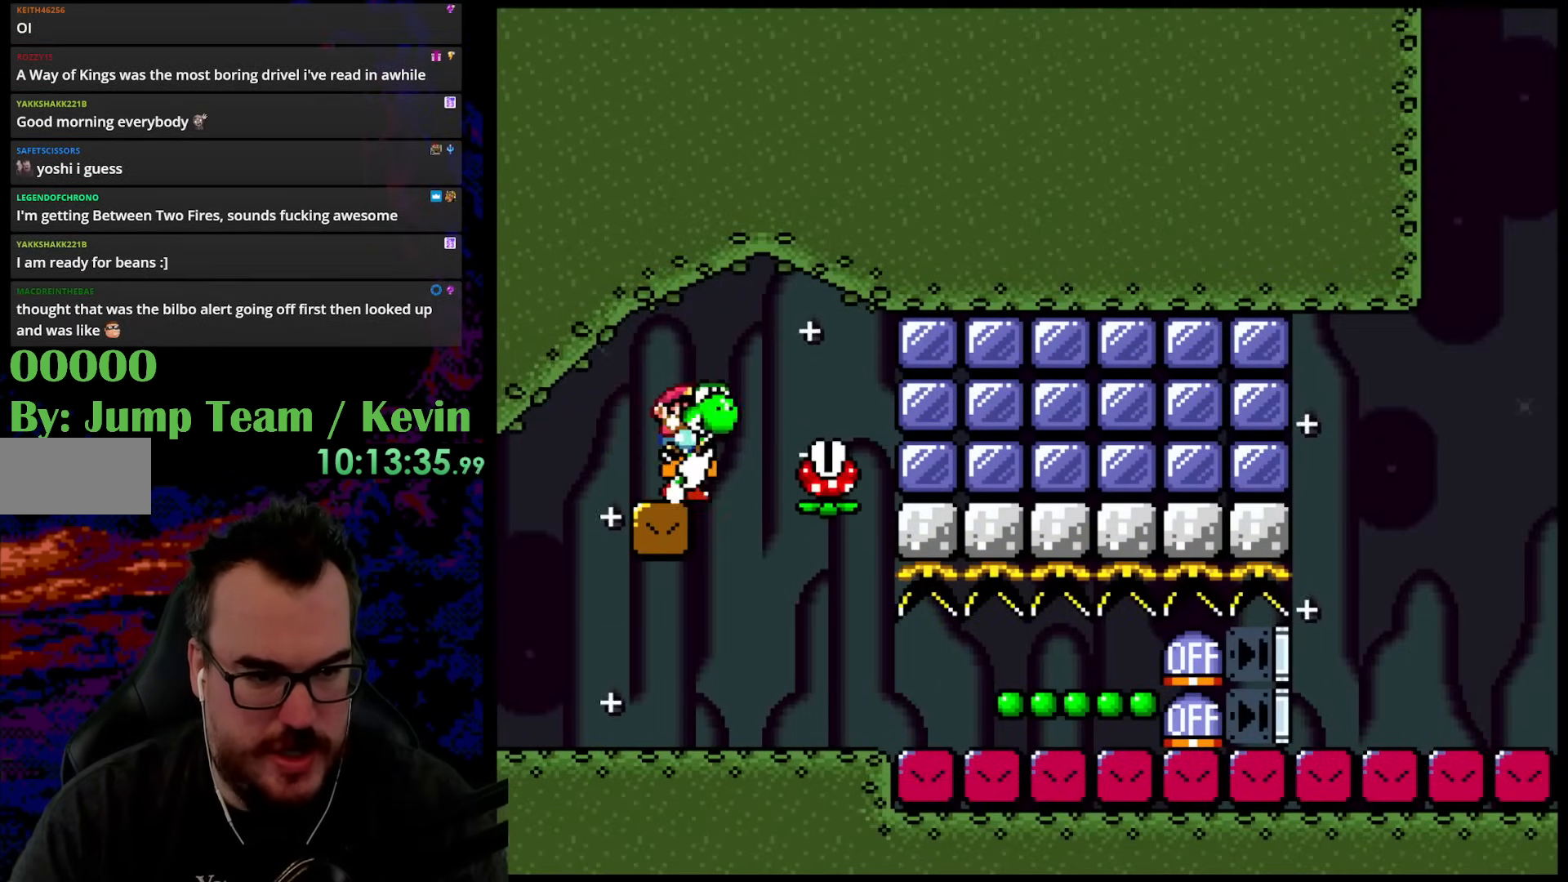
{"buttons": ["Y", "DPAD_RIGHT"], "events": [[17, "DPAD_DOWN", "up"], [17, "DPAD_LEFT", "down"], [17, "DPAD_RIGHT", "up"], [217, "DPAD_LEFT", "up"], [250, "DPAD_RIGHT", "down"]]}
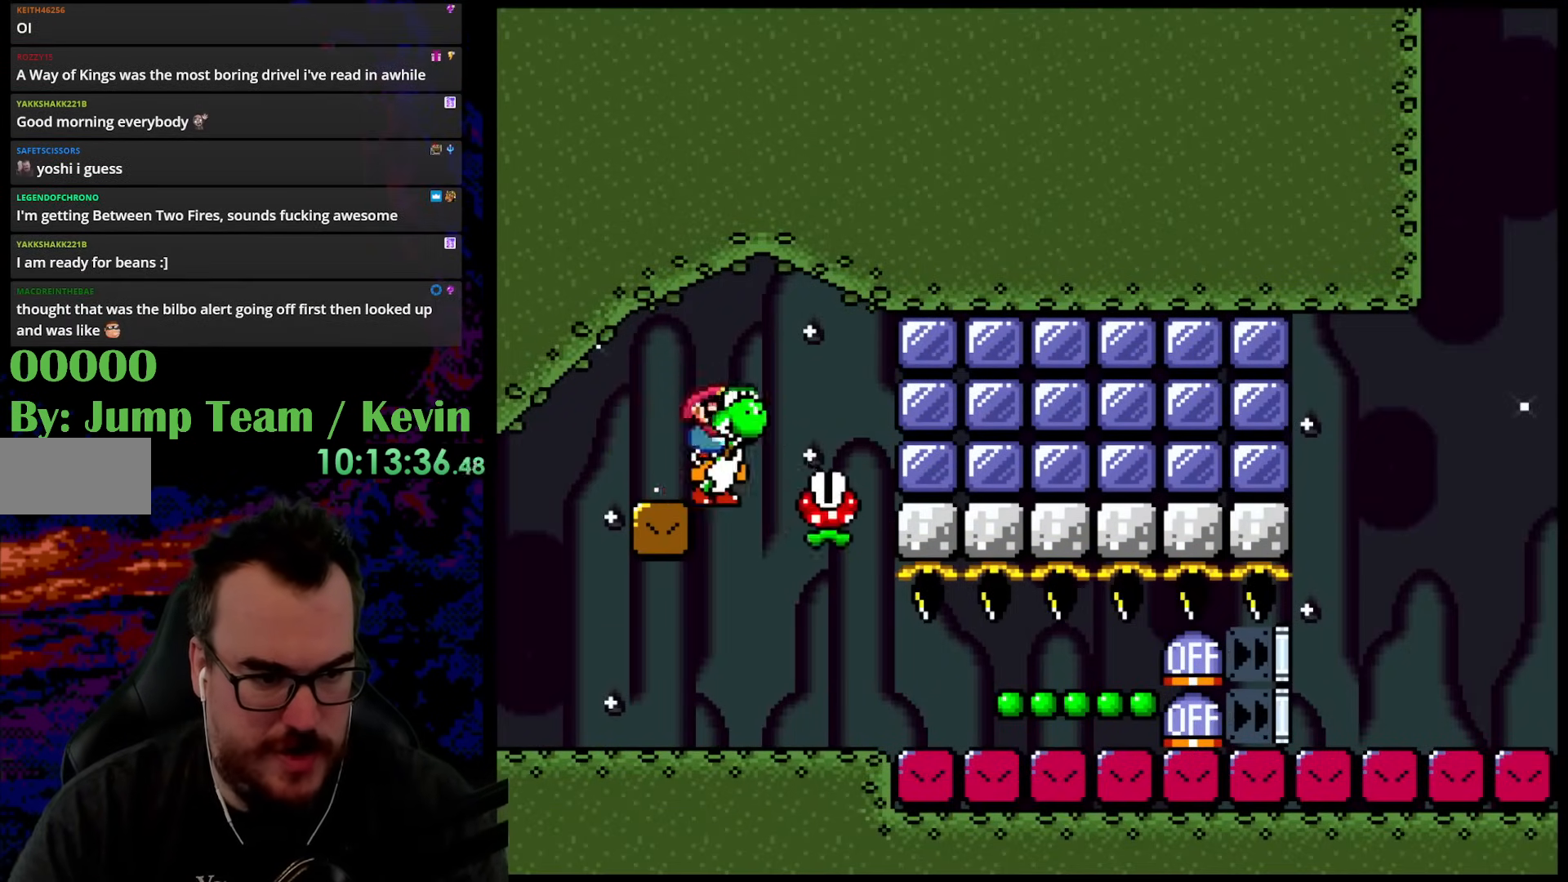
{"buttons": ["DPAD_RIGHT"], "events": [[33, "DPAD_DOWN", "down"], [33, "DPAD_RIGHT", "up"], [67, "DPAD_DOWN", "up"], [67, "DPAD_LEFT", "down"], [217, "DPAD_LEFT", "up"], [250, "DPAD_RIGHT", "down"], [450, "Y", "up"]]}
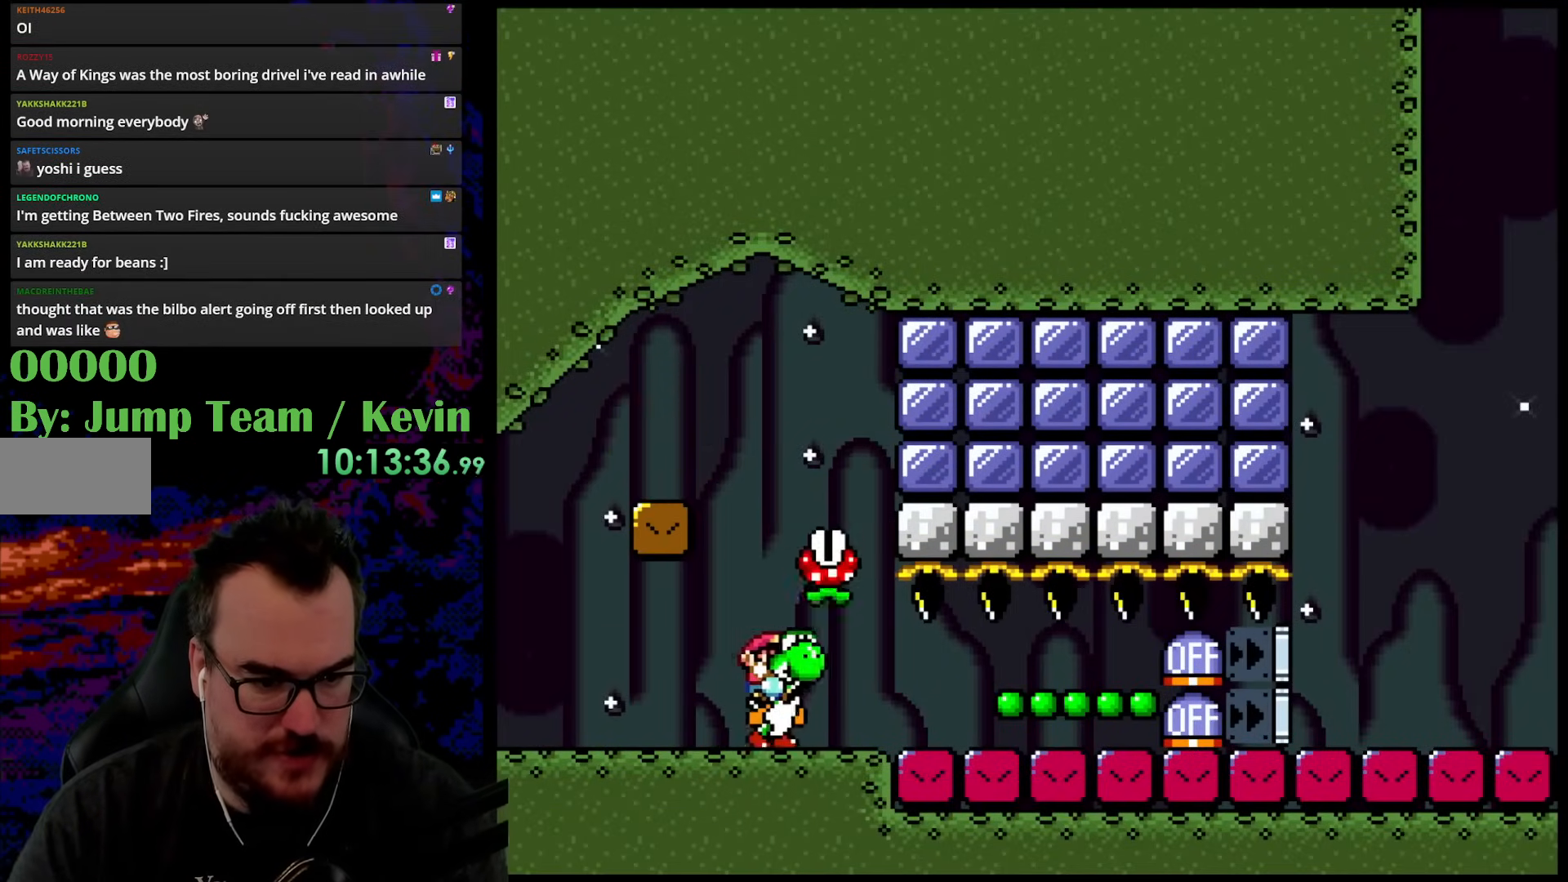
{"buttons": ["Y"], "events": [[33, "DPAD_RIGHT", "up"], [83, "Y", "down"], [350, "DPAD_RIGHT", "down"], [483, "DPAD_RIGHT", "up"]]}
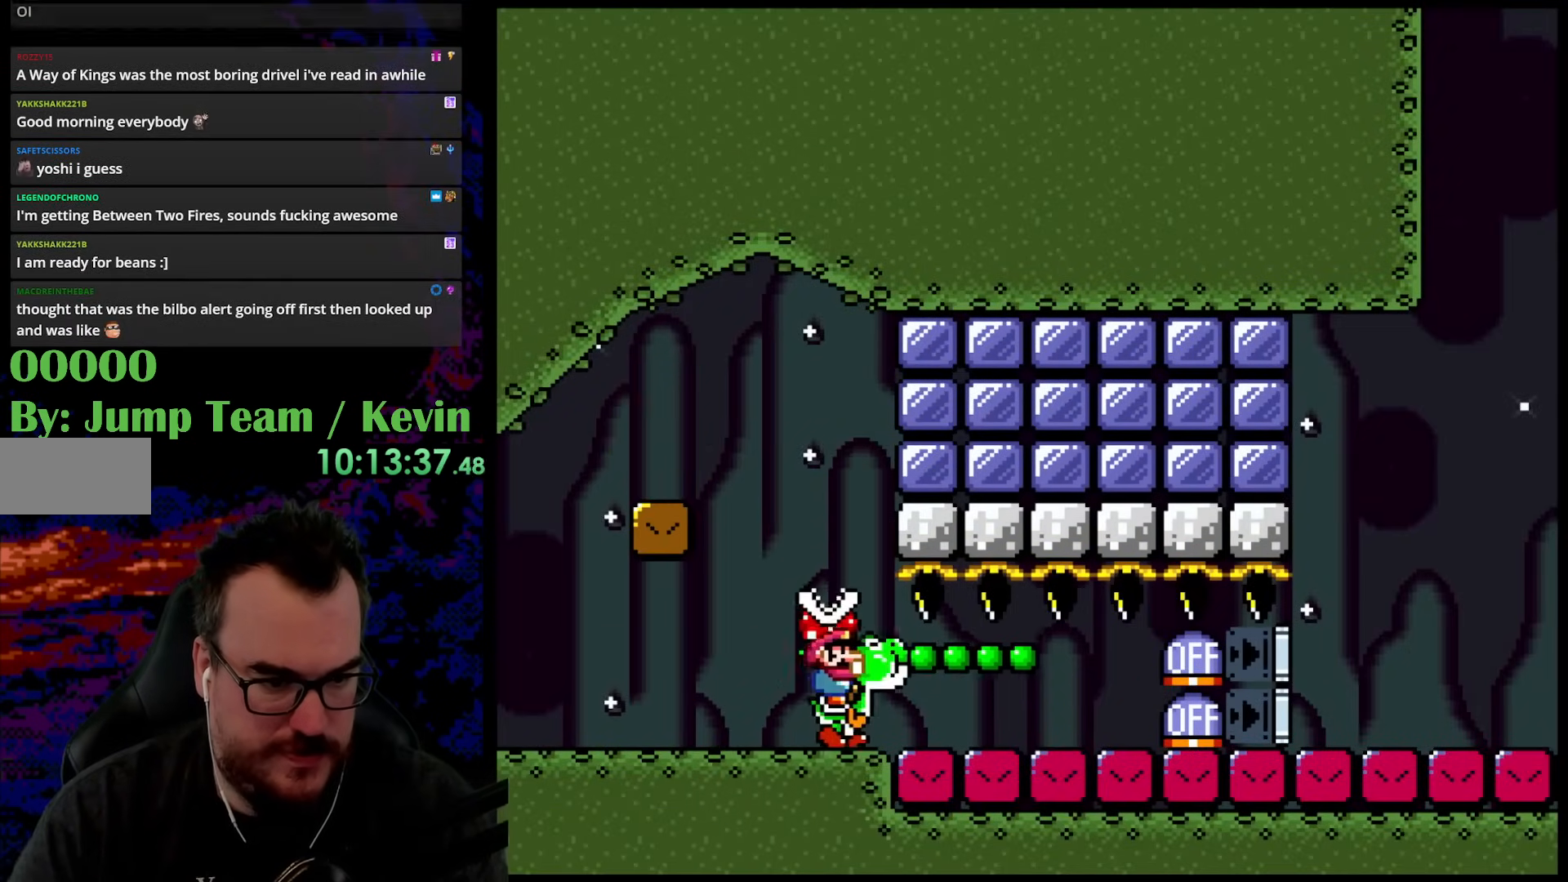
{"buttons": ["Y"], "events": []}
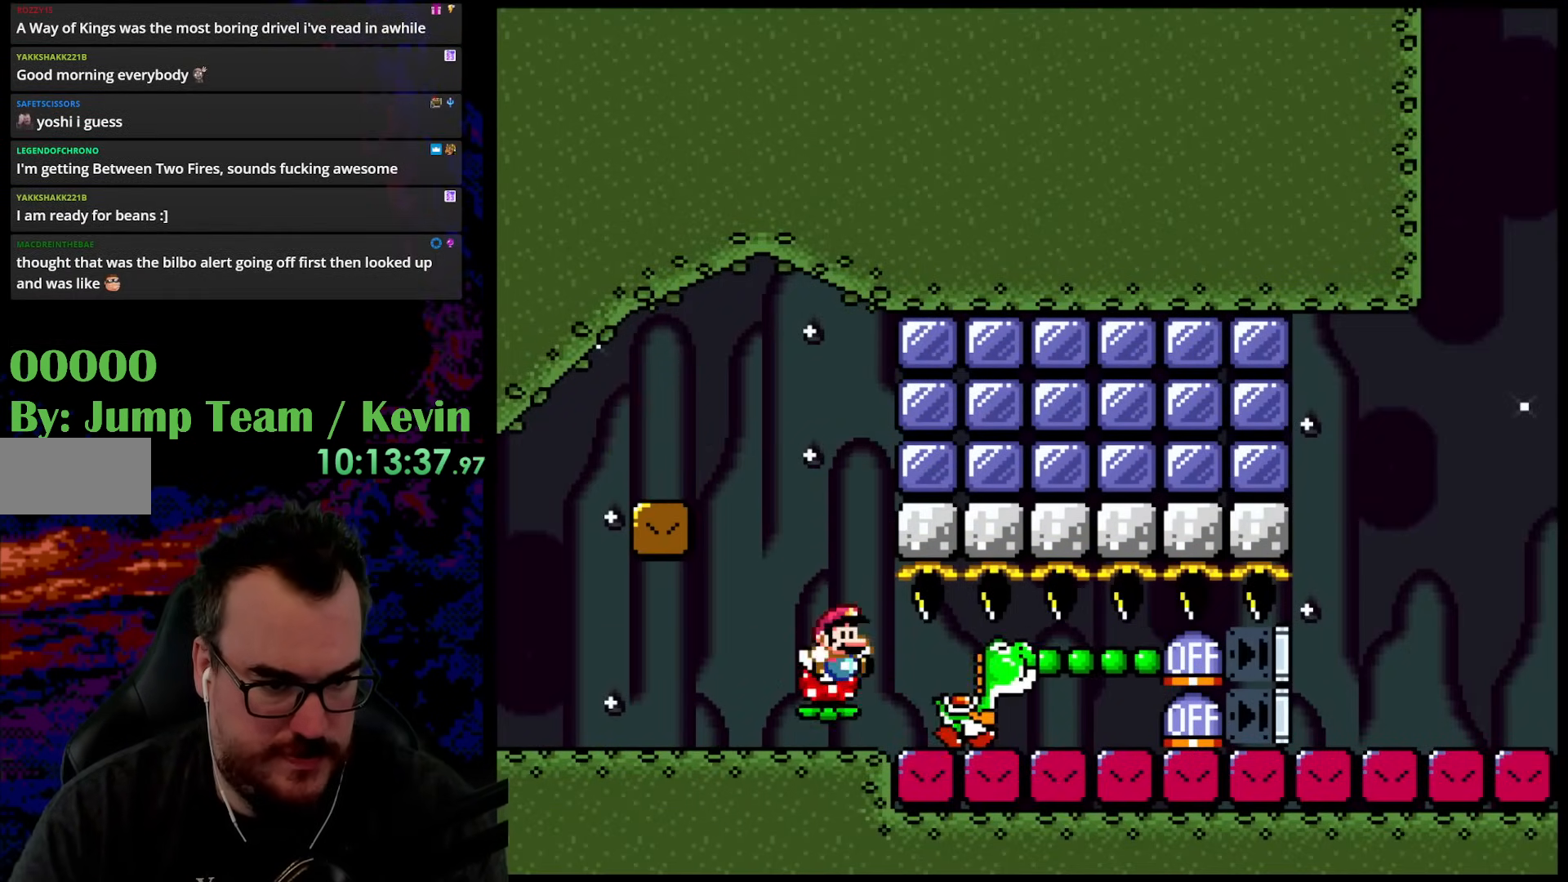
{"buttons": ["B", "Y", "DPAD_RIGHT"], "events": [[133, "DPAD_LEFT", "down"], [317, "B", "down"], [333, "DPAD_LEFT", "up"], [350, "DPAD_RIGHT", "down"]]}
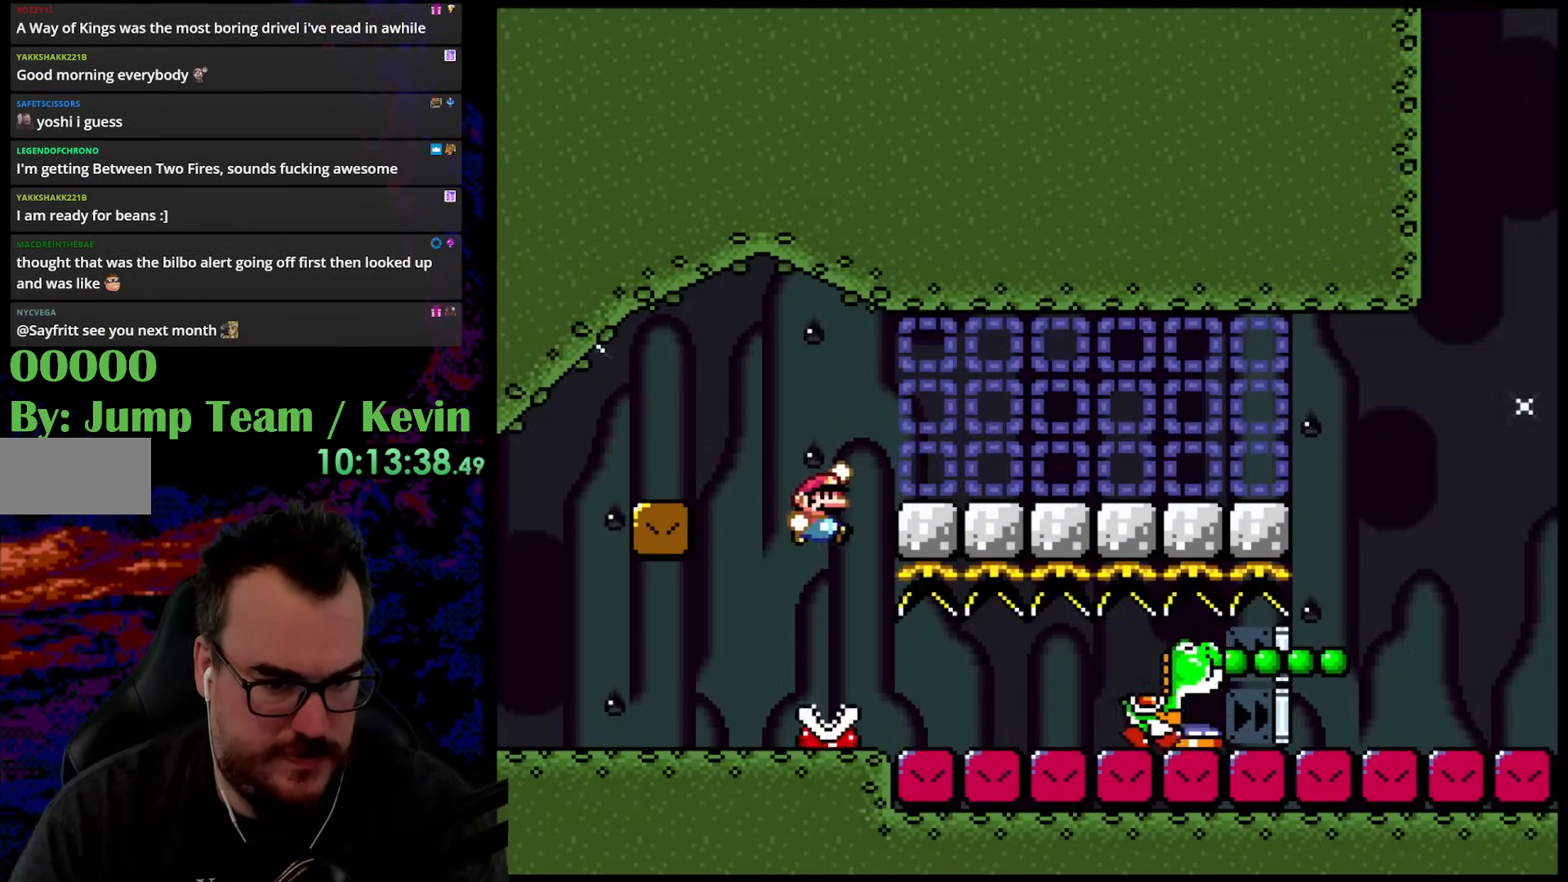
{"buttons": ["Y", "DPAD_LEFT"], "events": [[400, "B", "up"], [467, "DPAD_DOWN", "down"], [467, "DPAD_RIGHT", "up"], [483, "DPAD_DOWN", "up"], [483, "DPAD_LEFT", "down"]]}
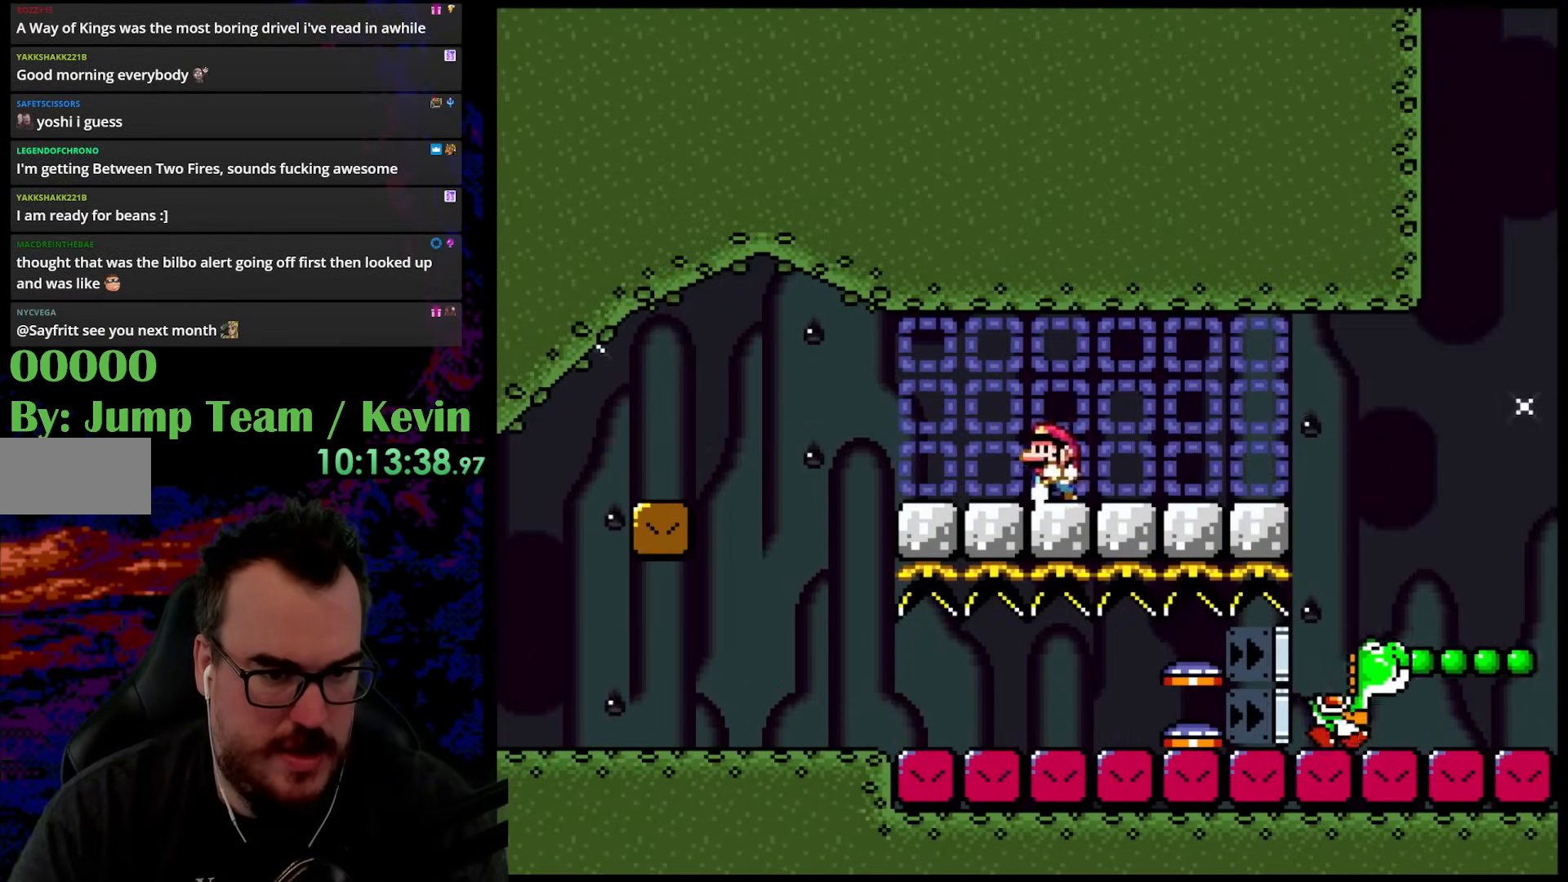
{"buttons": ["B", "Y", "DPAD_RIGHT"], "events": [[67, "DPAD_DOWN", "down"], [83, "DPAD_DOWN", "up"], [83, "DPAD_LEFT", "up"], [83, "DPAD_RIGHT", "down"], [433, "B", "down"]]}
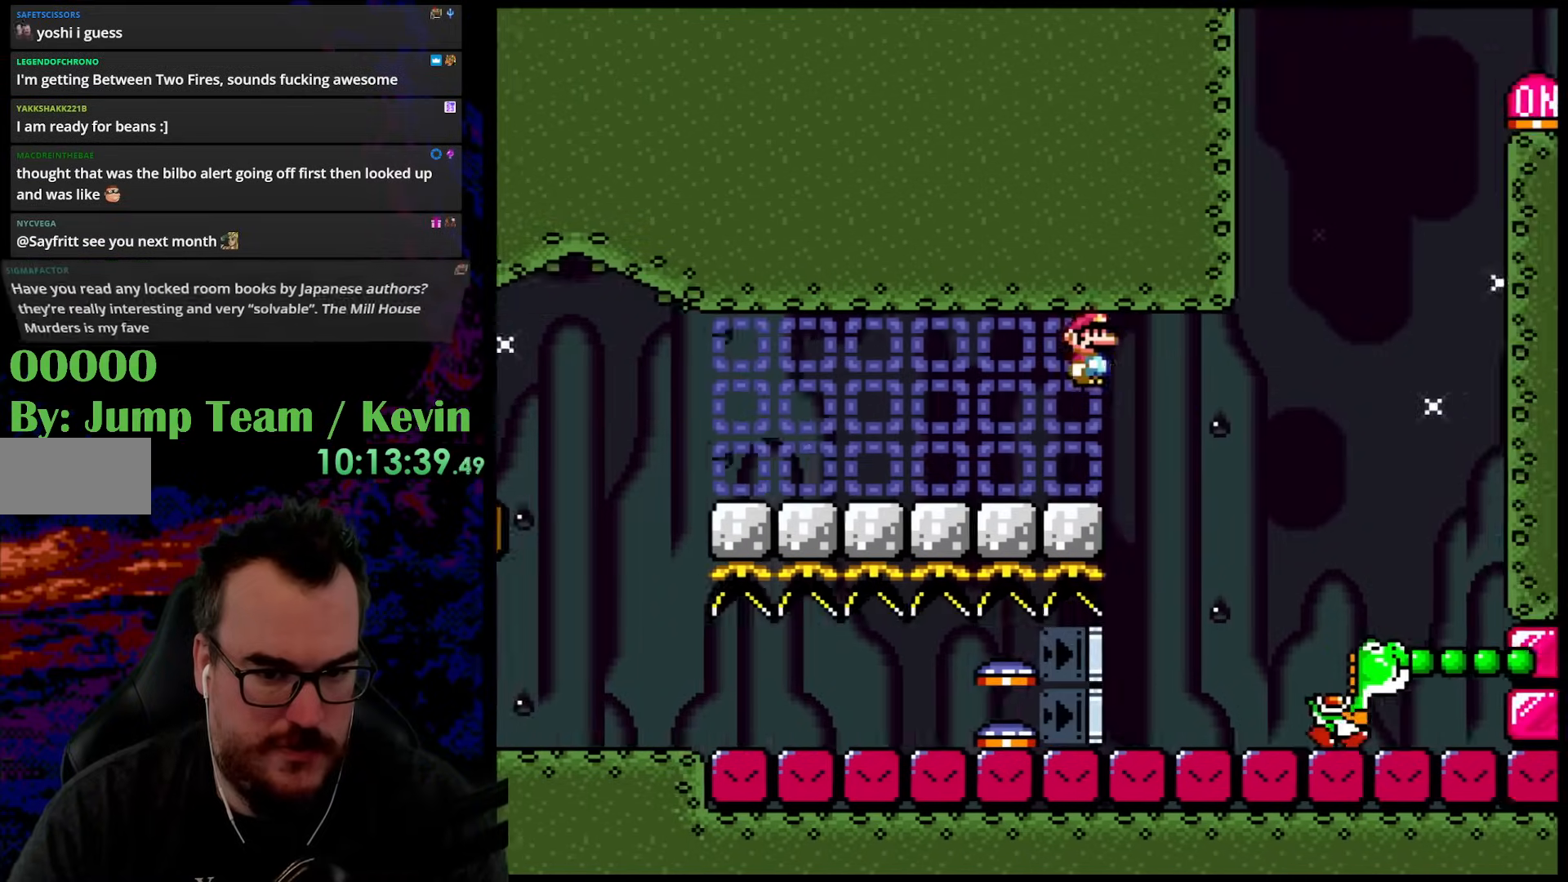
{"buttons": ["Y", "DPAD_LEFT"], "events": [[433, "B", "up"], [450, "DPAD_UP", "down"], [467, "DPAD_RIGHT", "up"], [483, "DPAD_LEFT", "down"], [483, "DPAD_UP", "up"]]}
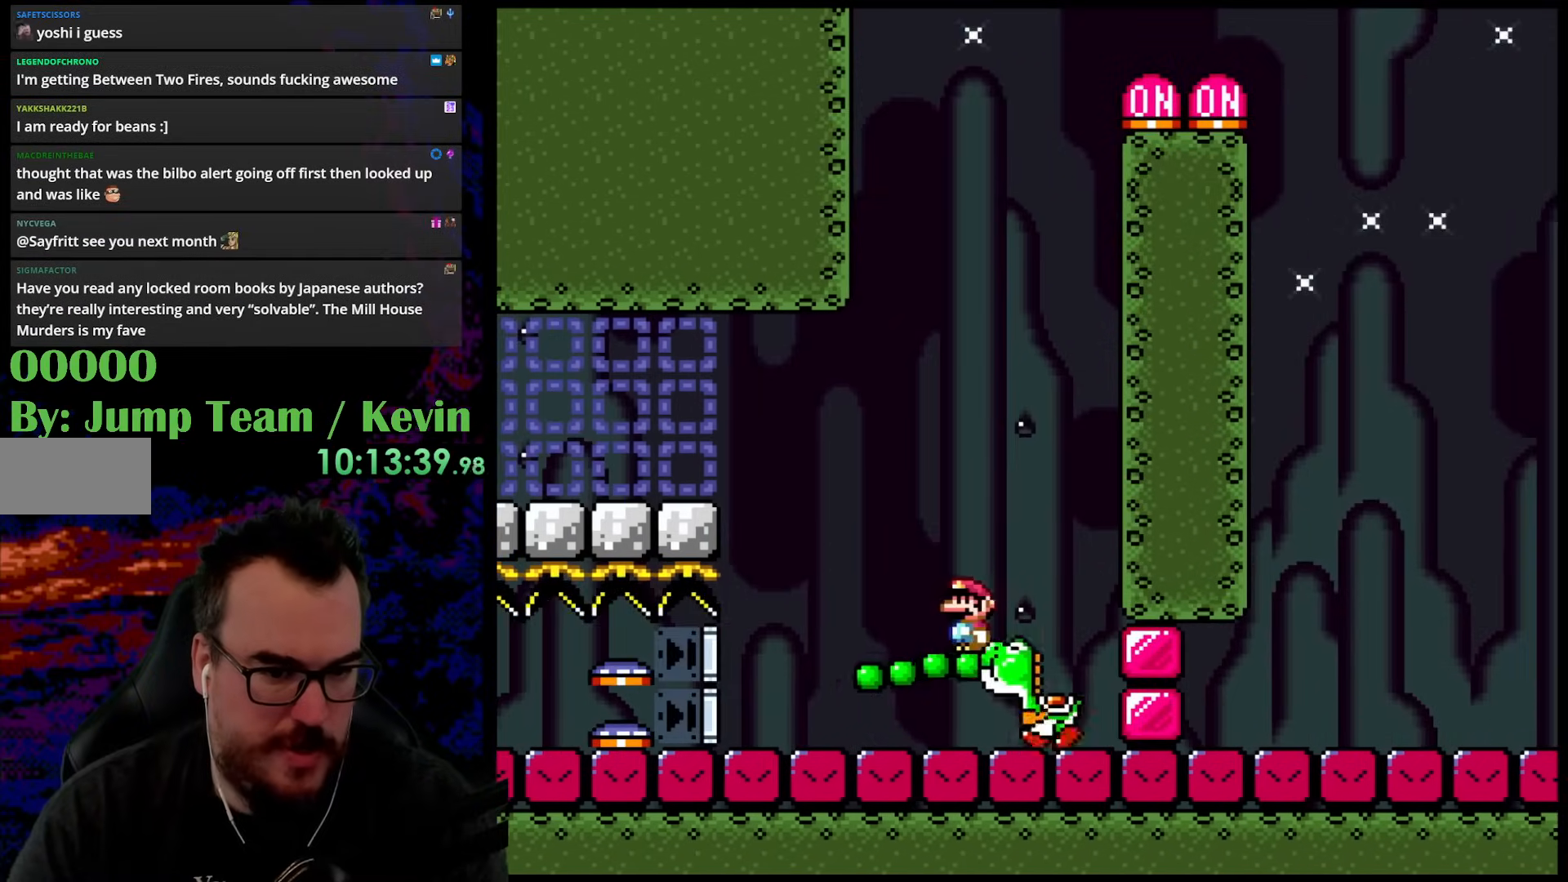
{"buttons": ["B", "Y", "DPAD_UP", "DPAD_RIGHT"], "events": [[50, "B", "down"], [50, "DPAD_UP", "down"], [250, "DPAD_LEFT", "up"], [267, "DPAD_RIGHT", "down"]]}
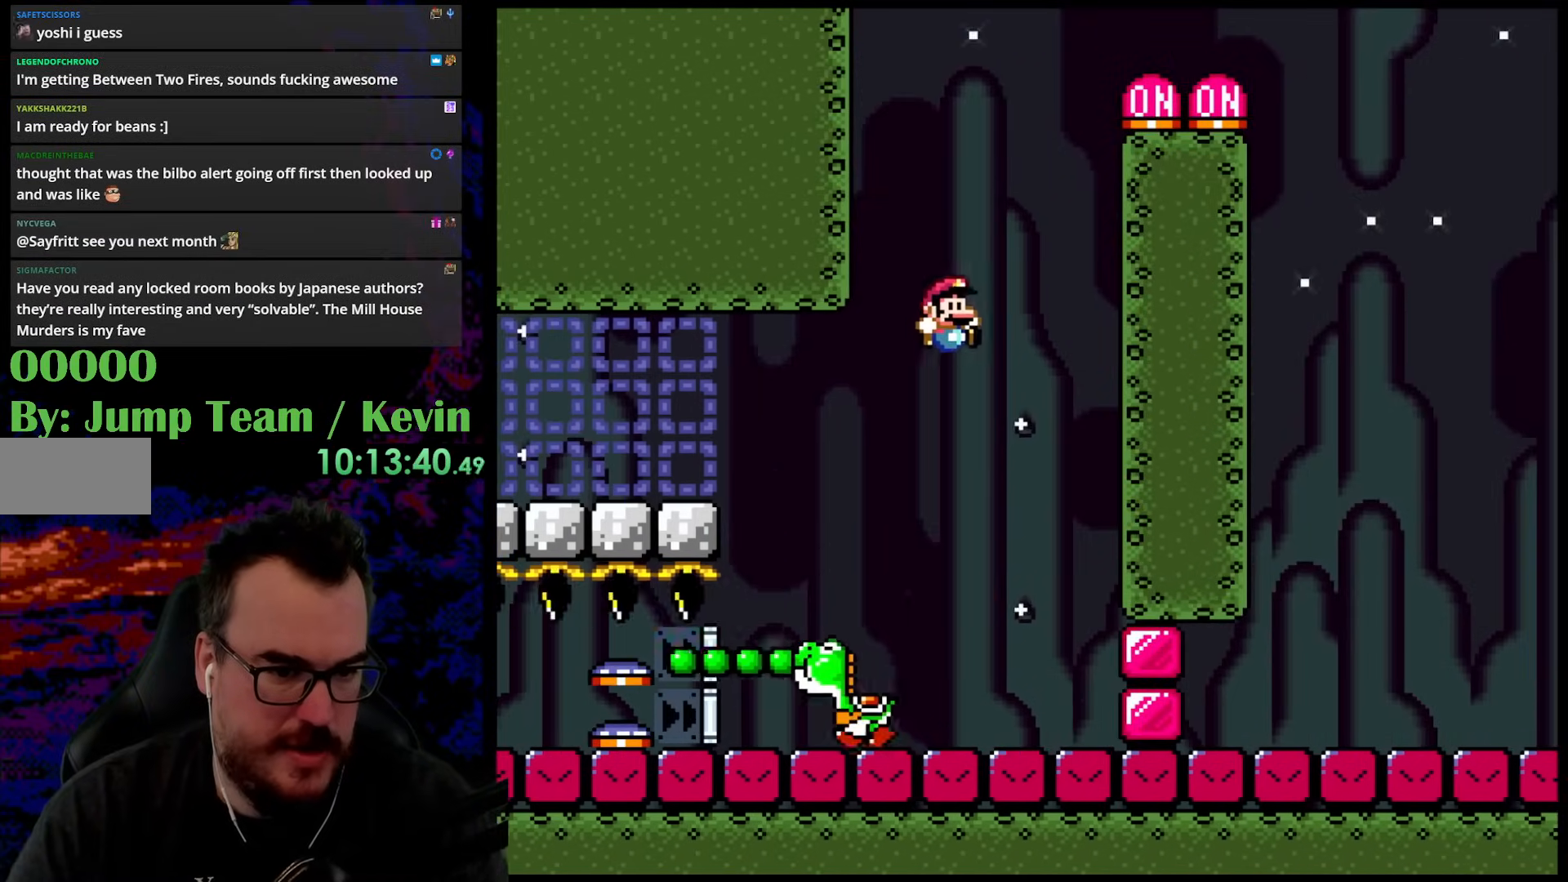
{"buttons": ["Y", "DPAD_RIGHT"], "events": [[183, "B", "up"], [233, "DPAD_UP", "up"]]}
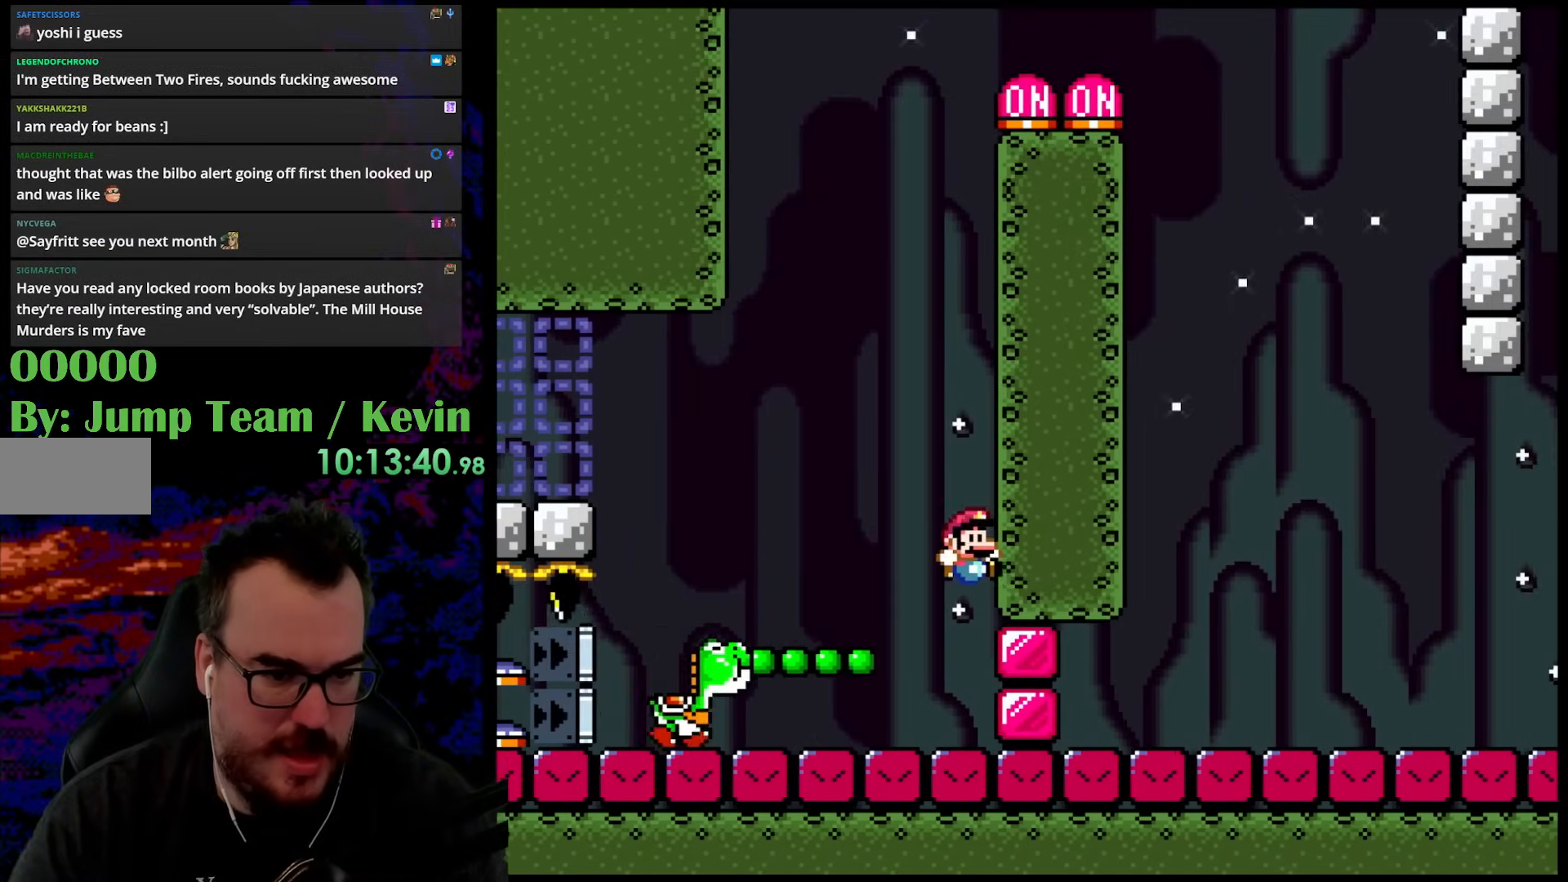
{"buttons": ["Y"], "events": [[83, "DPAD_RIGHT", "up"]]}
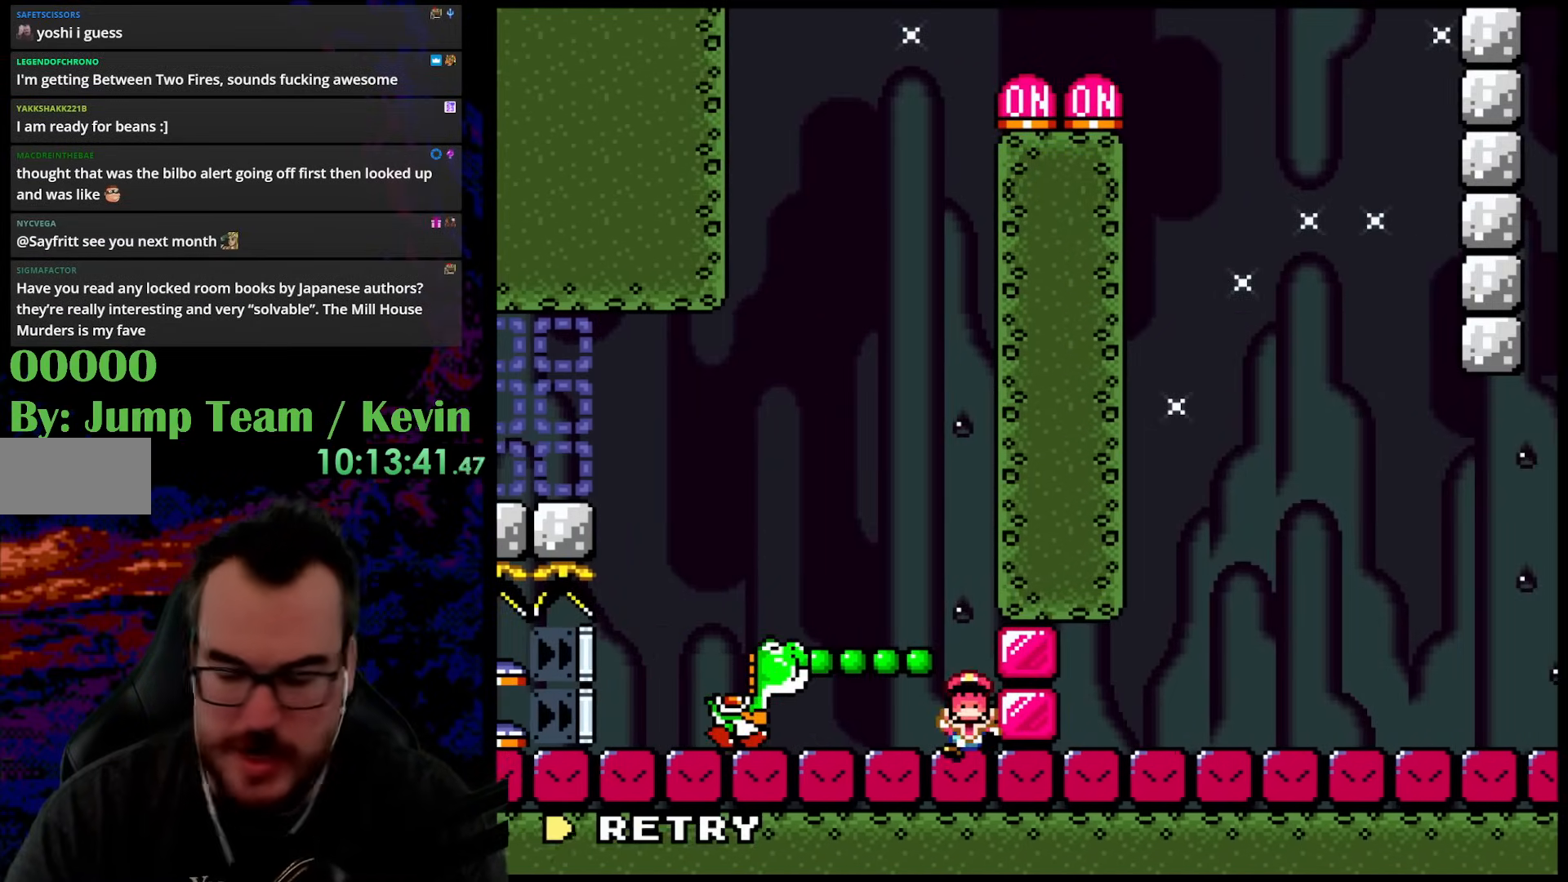
{"buttons": ["B"], "events": [[83, "Y", "up"], [267, "B", "down"], [367, "B", "up"], [467, "B", "down"]]}
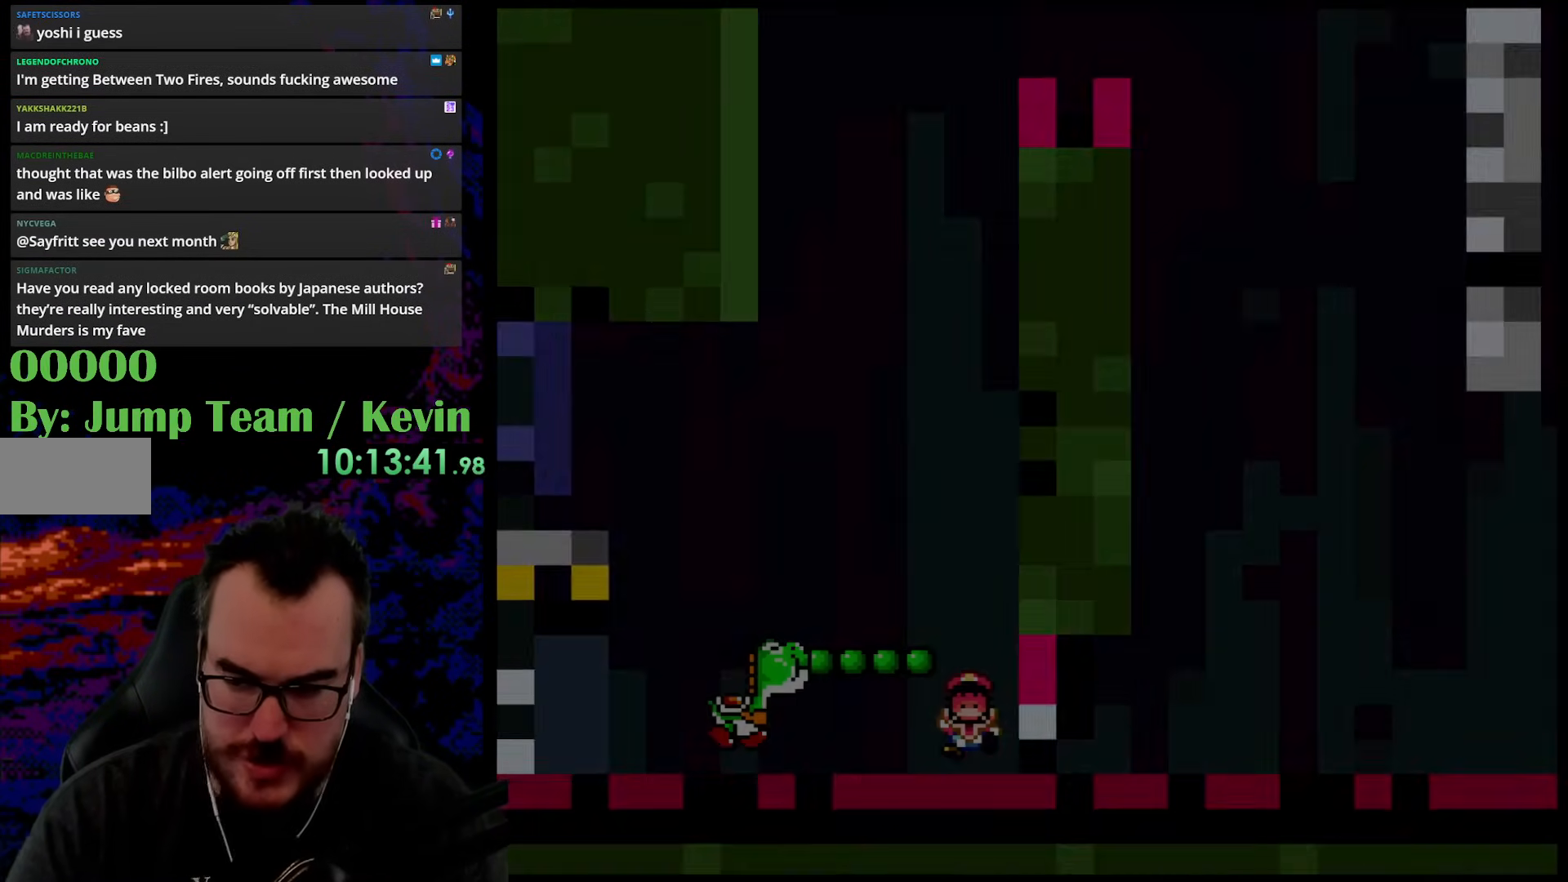
{"buttons": [], "events": [[117, "B", "up"]]}
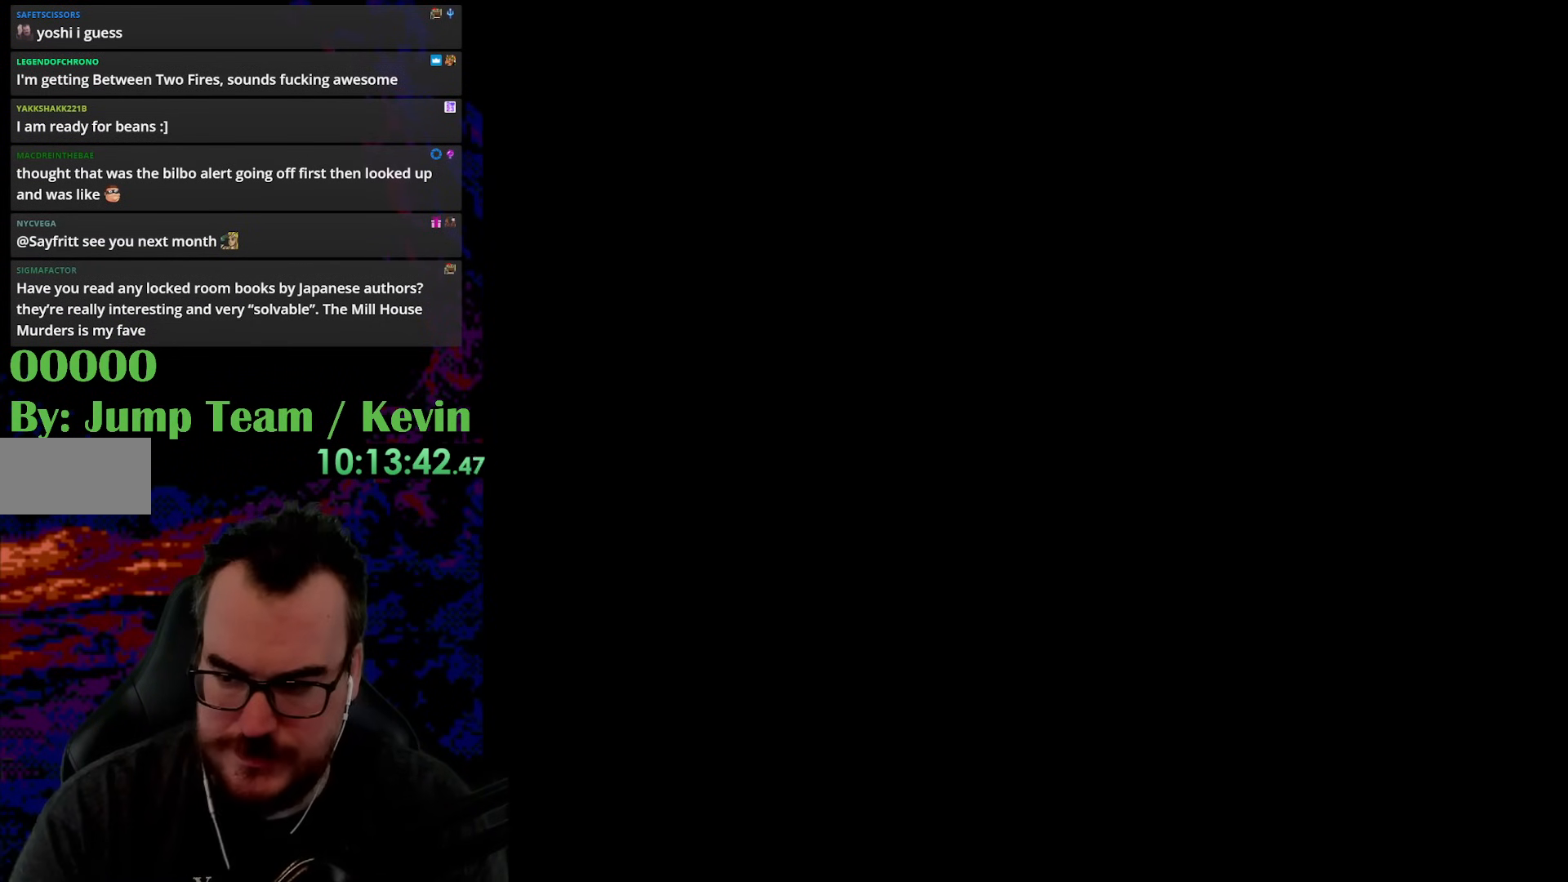
{"buttons": ["Y"], "events": [[217, "Y", "down"]]}
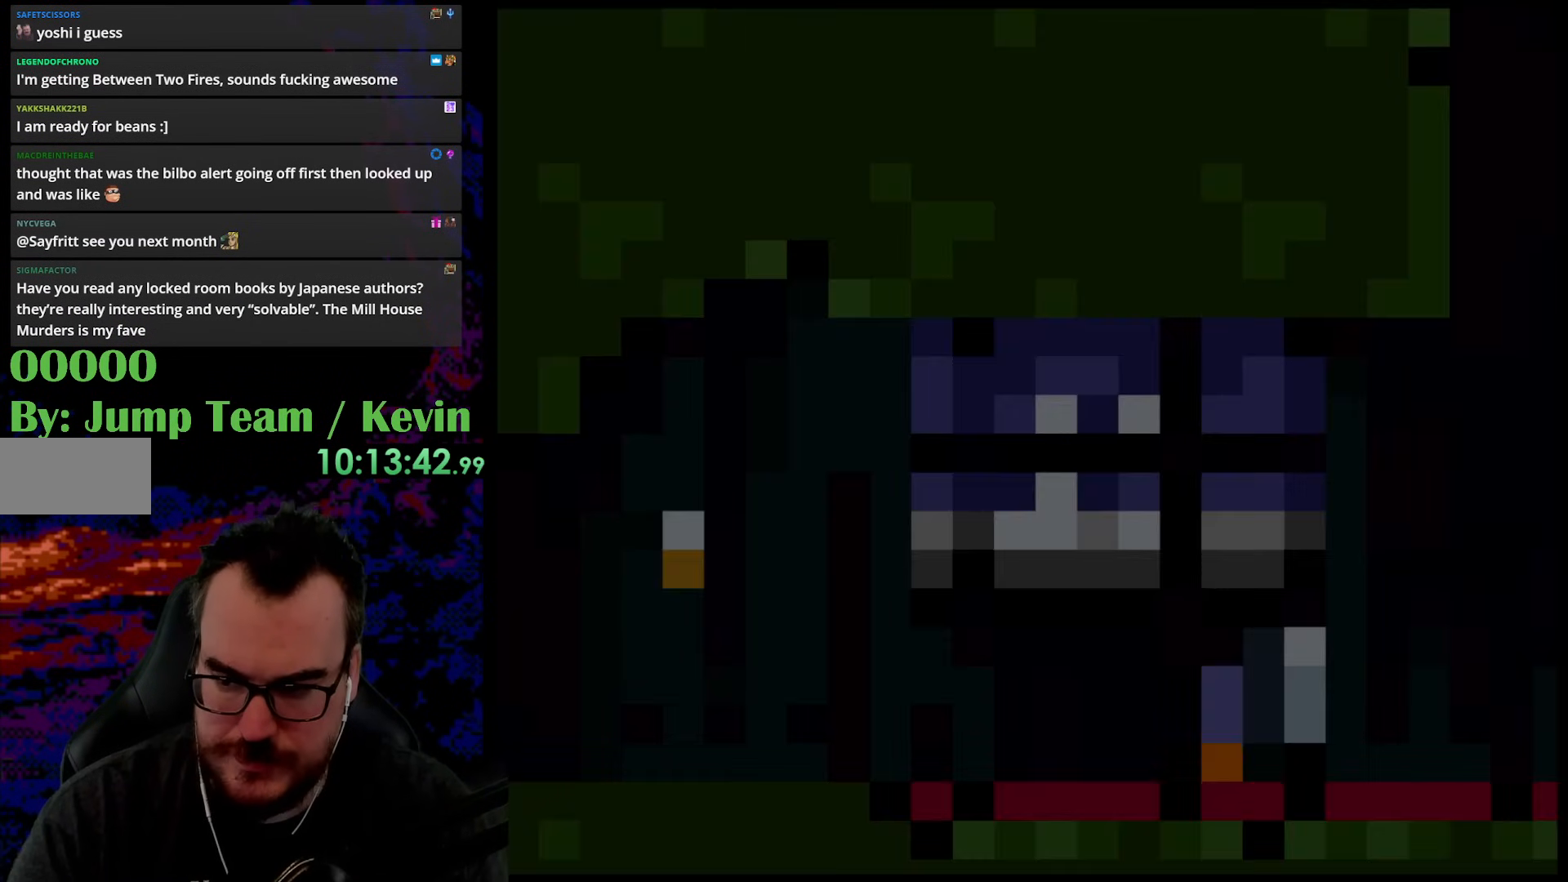
{"buttons": ["Y"], "events": []}
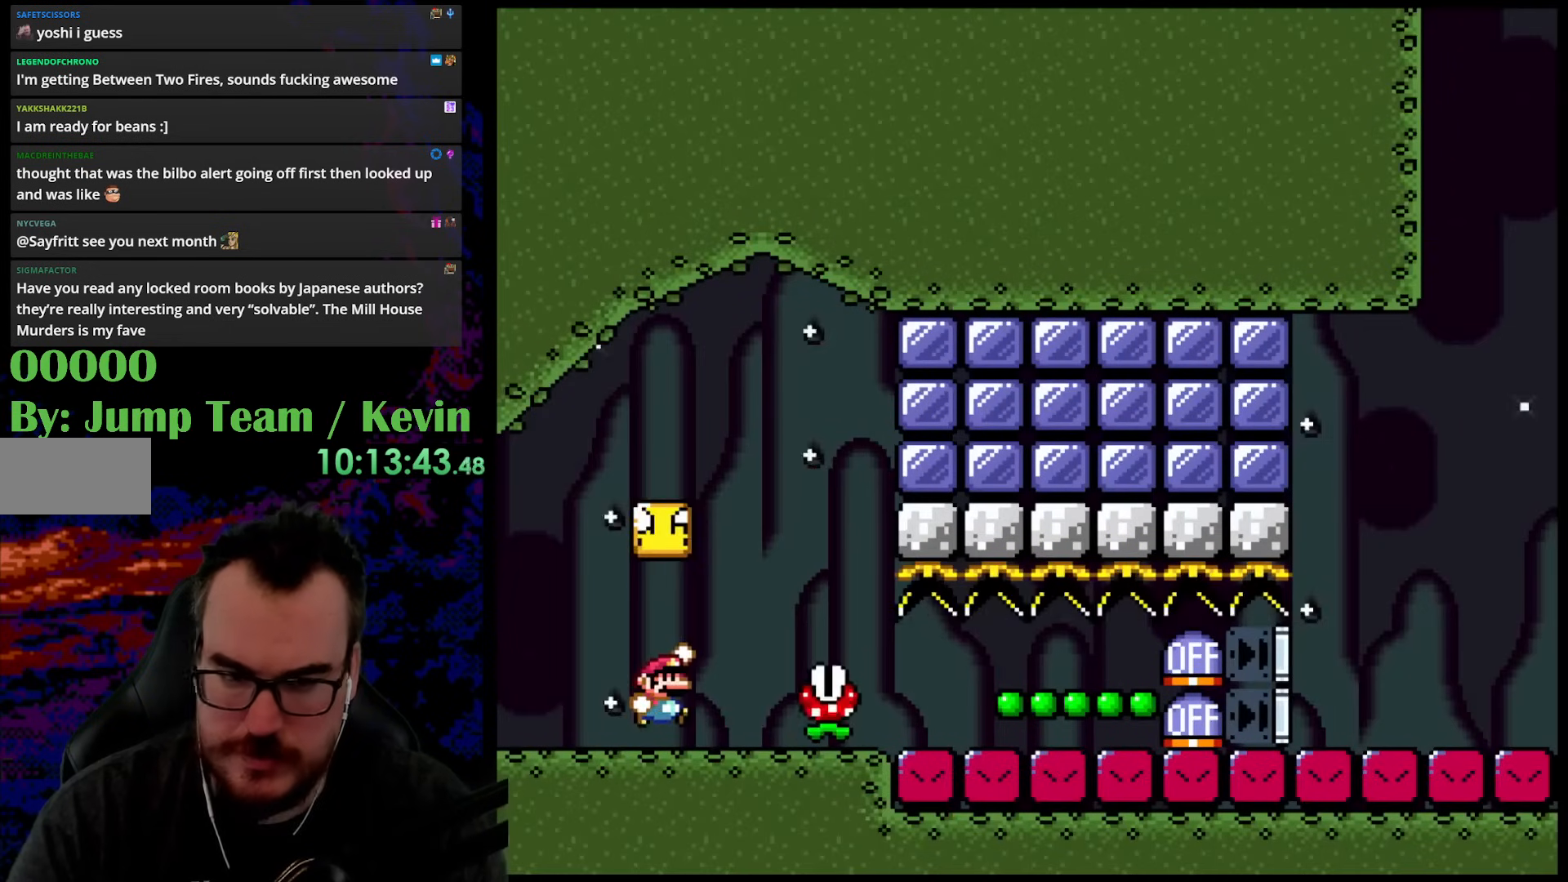
{"buttons": ["Y", "DPAD_LEFT"], "events": [[17, "B", "down"], [300, "B", "up"], [417, "DPAD_LEFT", "down"]]}
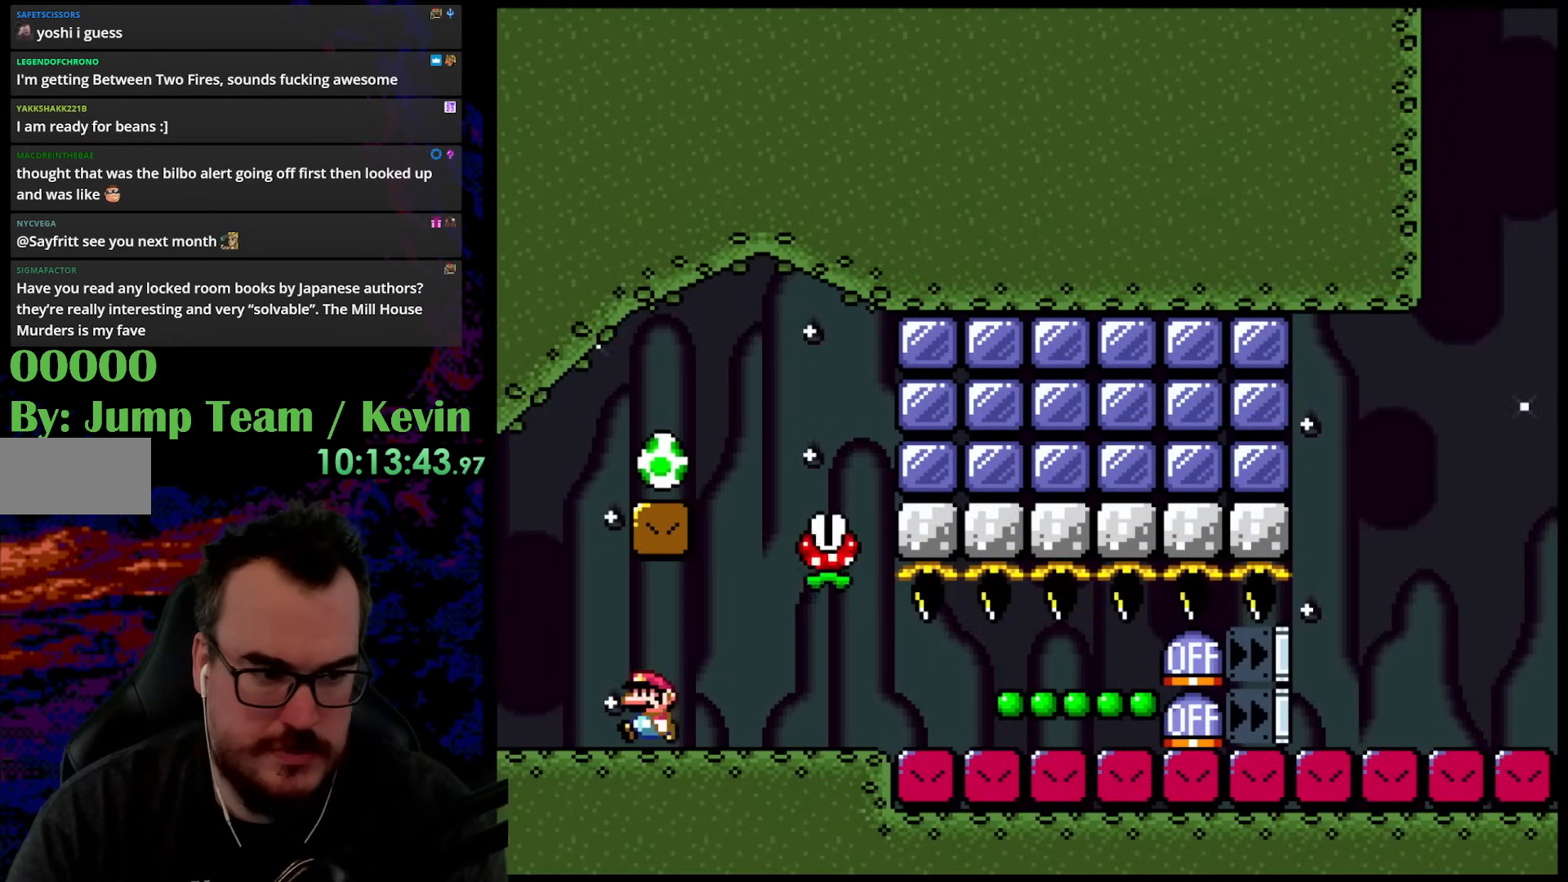
{"buttons": ["B", "Y"], "events": [[133, "B", "down"], [200, "DPAD_LEFT", "up"], [200, "DPAD_RIGHT", "down"], [400, "DPAD_RIGHT", "up"]]}
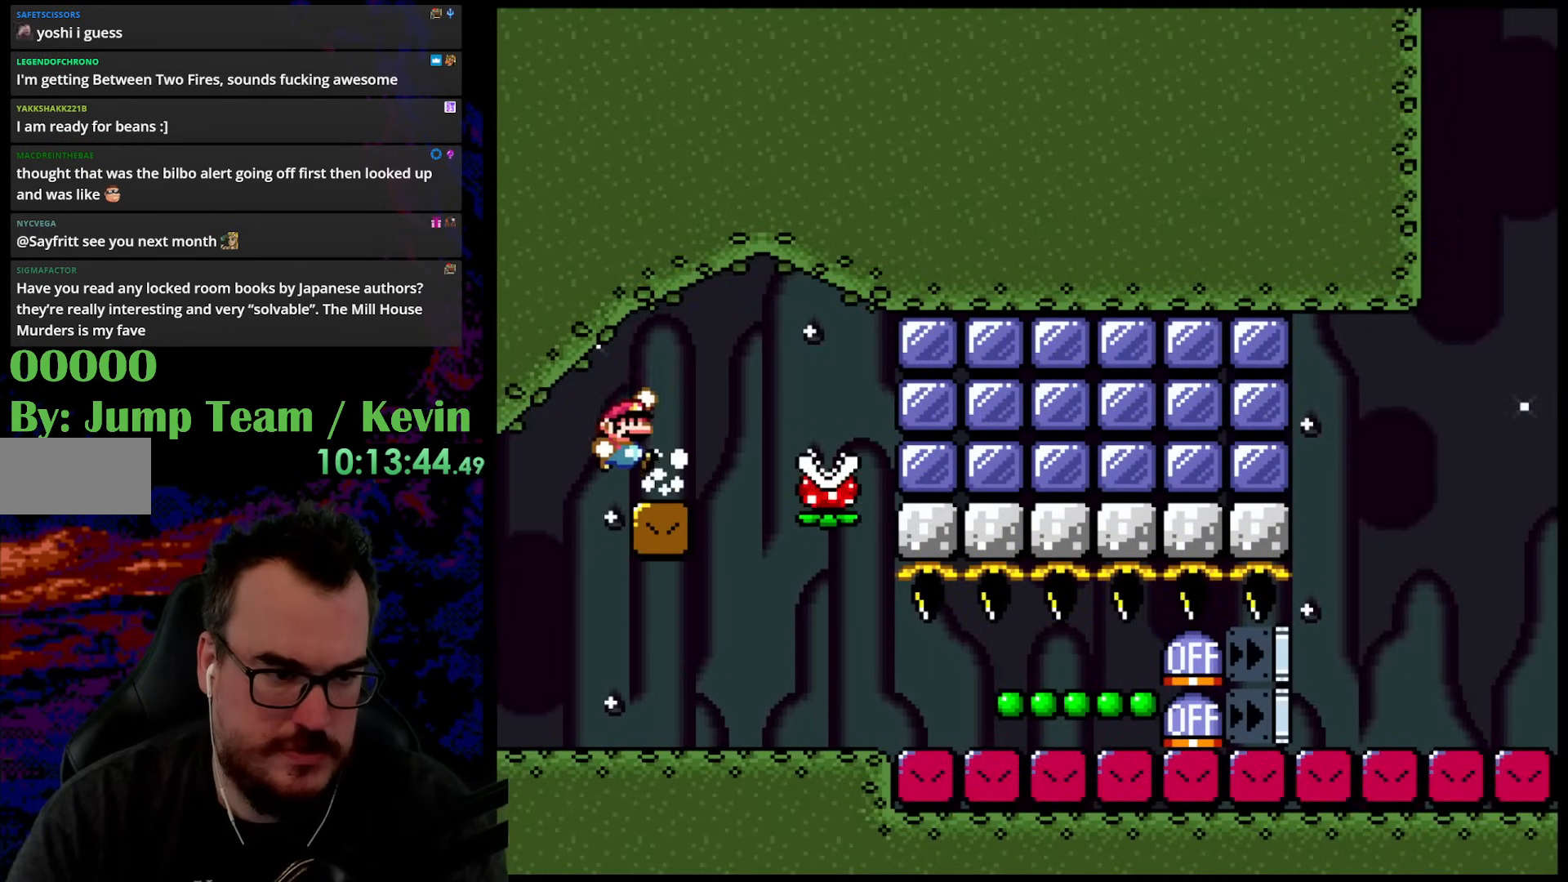
{"buttons": ["Y", "DPAD_RIGHT"], "events": [[283, "B", "up"], [283, "DPAD_RIGHT", "down"]]}
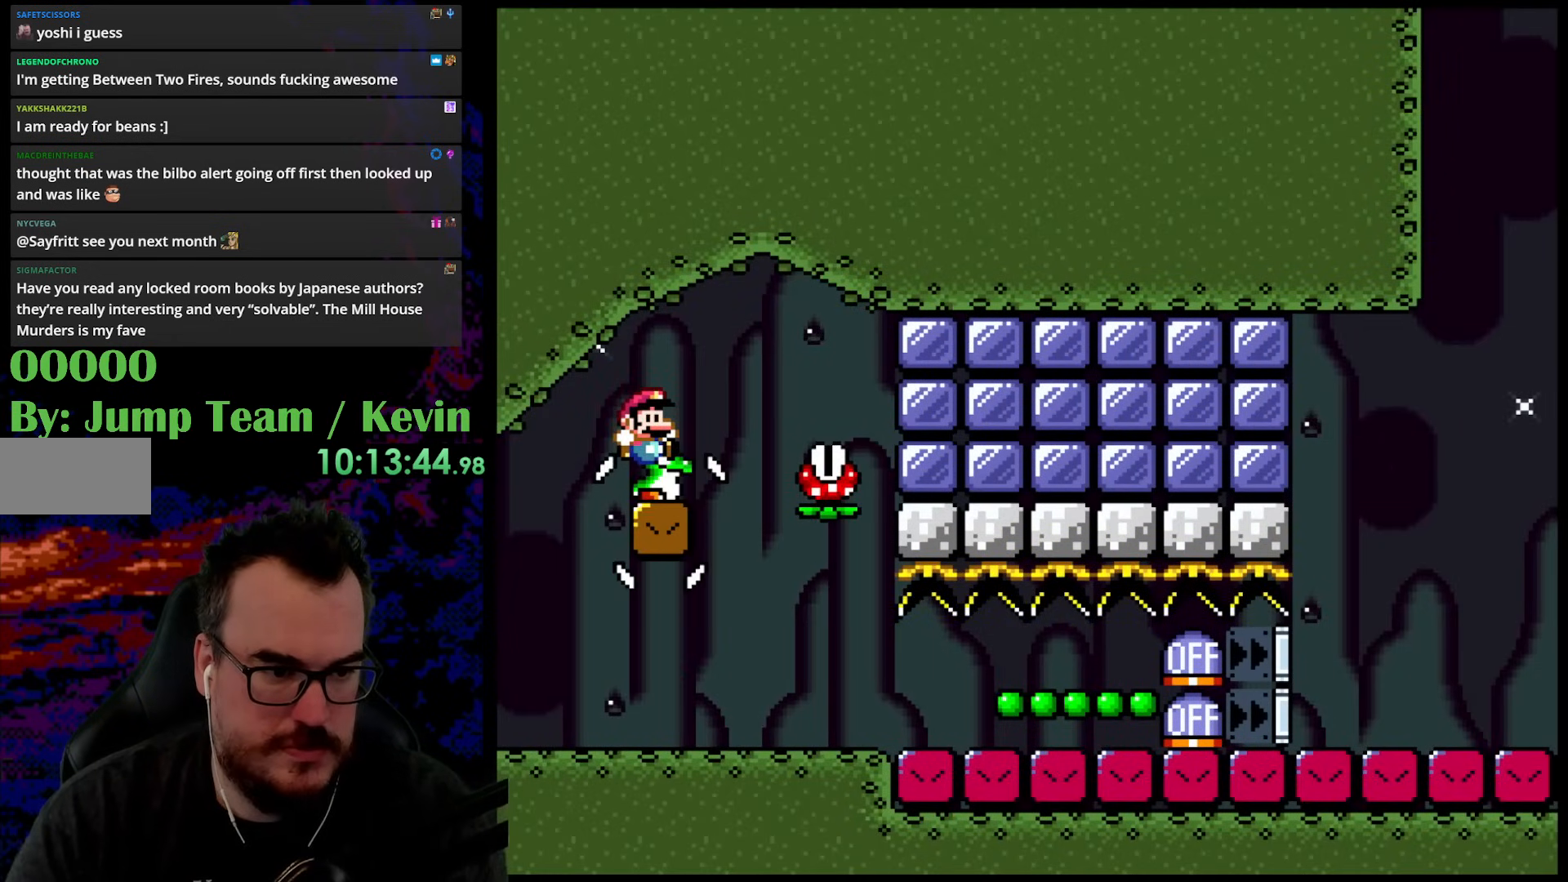
{"buttons": ["Y", "DPAD_RIGHT"], "events": []}
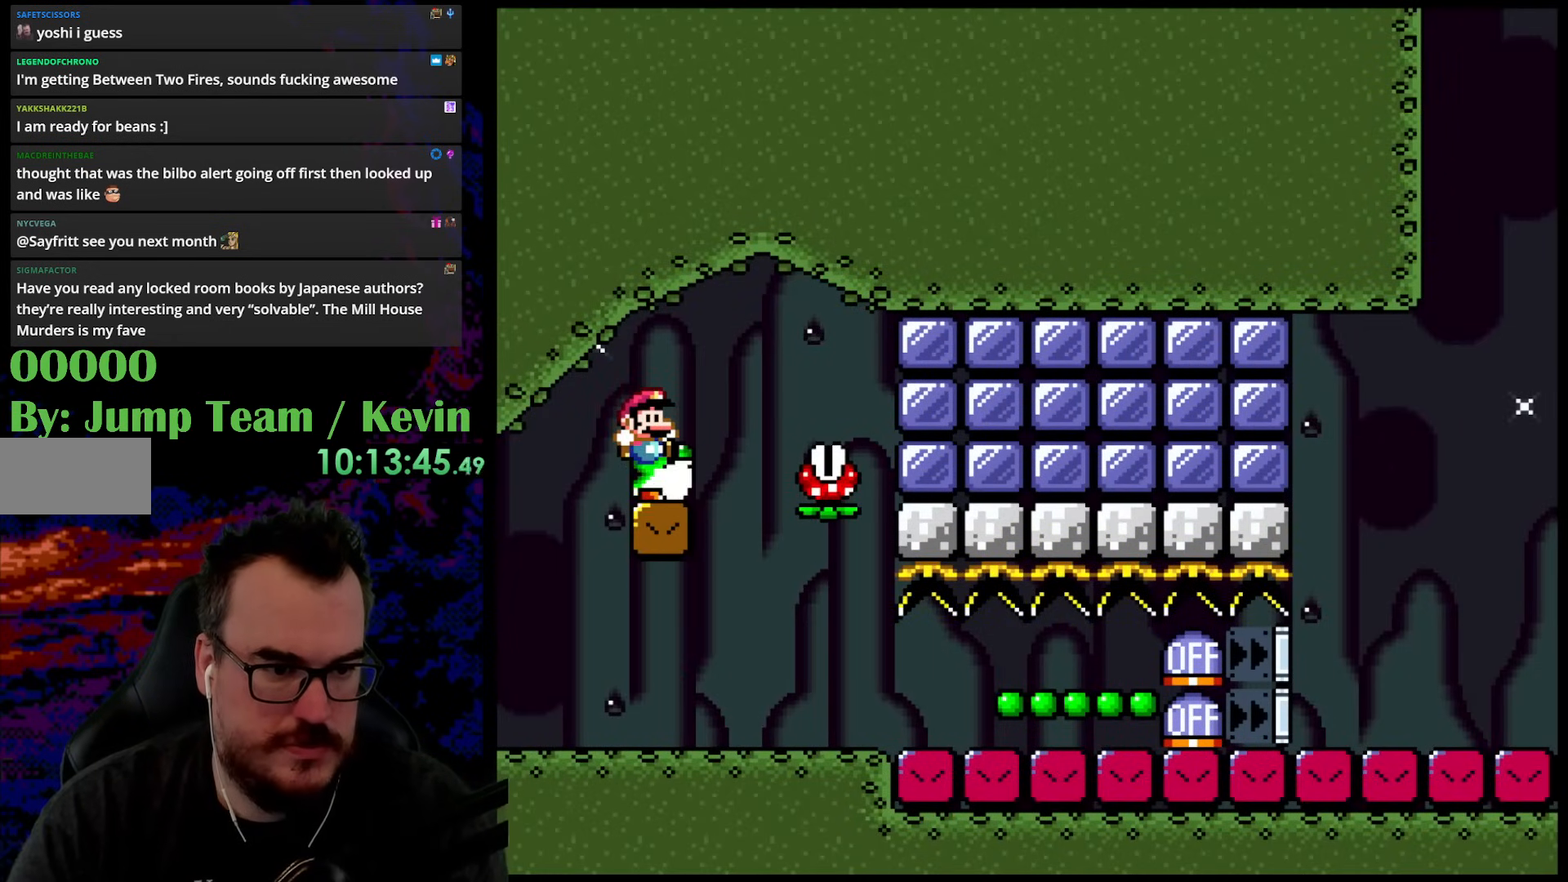
{"buttons": ["Y", "DPAD_LEFT"], "events": [[467, "DPAD_DOWN", "down"], [483, "DPAD_RIGHT", "up"], [500, "DPAD_DOWN", "up"], [500, "DPAD_LEFT", "down"]]}
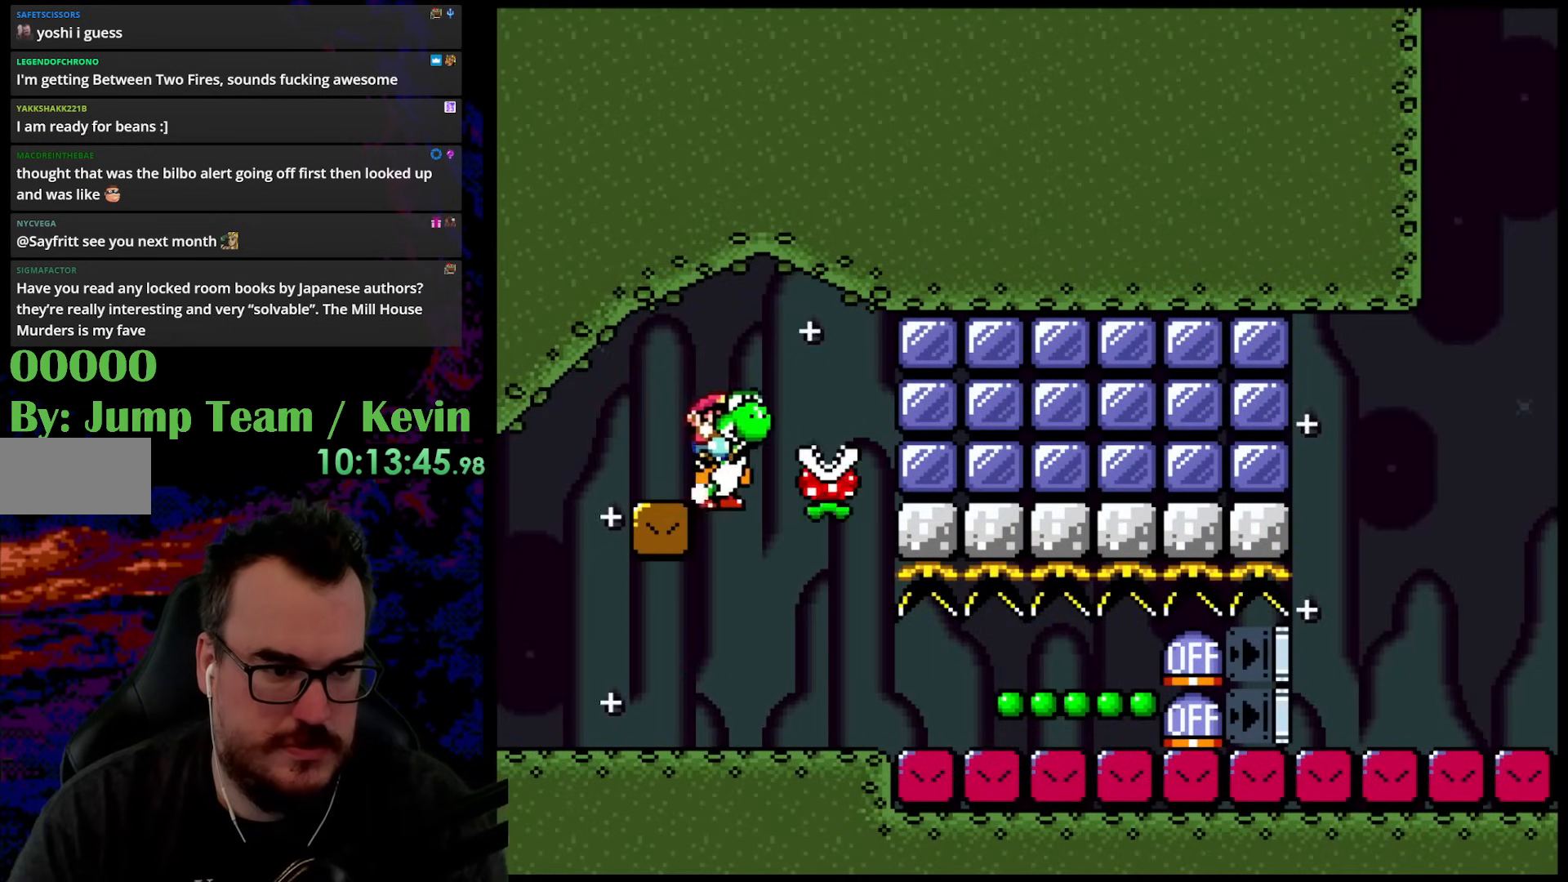
{"buttons": [], "events": [[167, "DPAD_LEFT", "up"], [183, "DPAD_RIGHT", "down"], [433, "DPAD_RIGHT", "up"], [450, "Y", "up"]]}
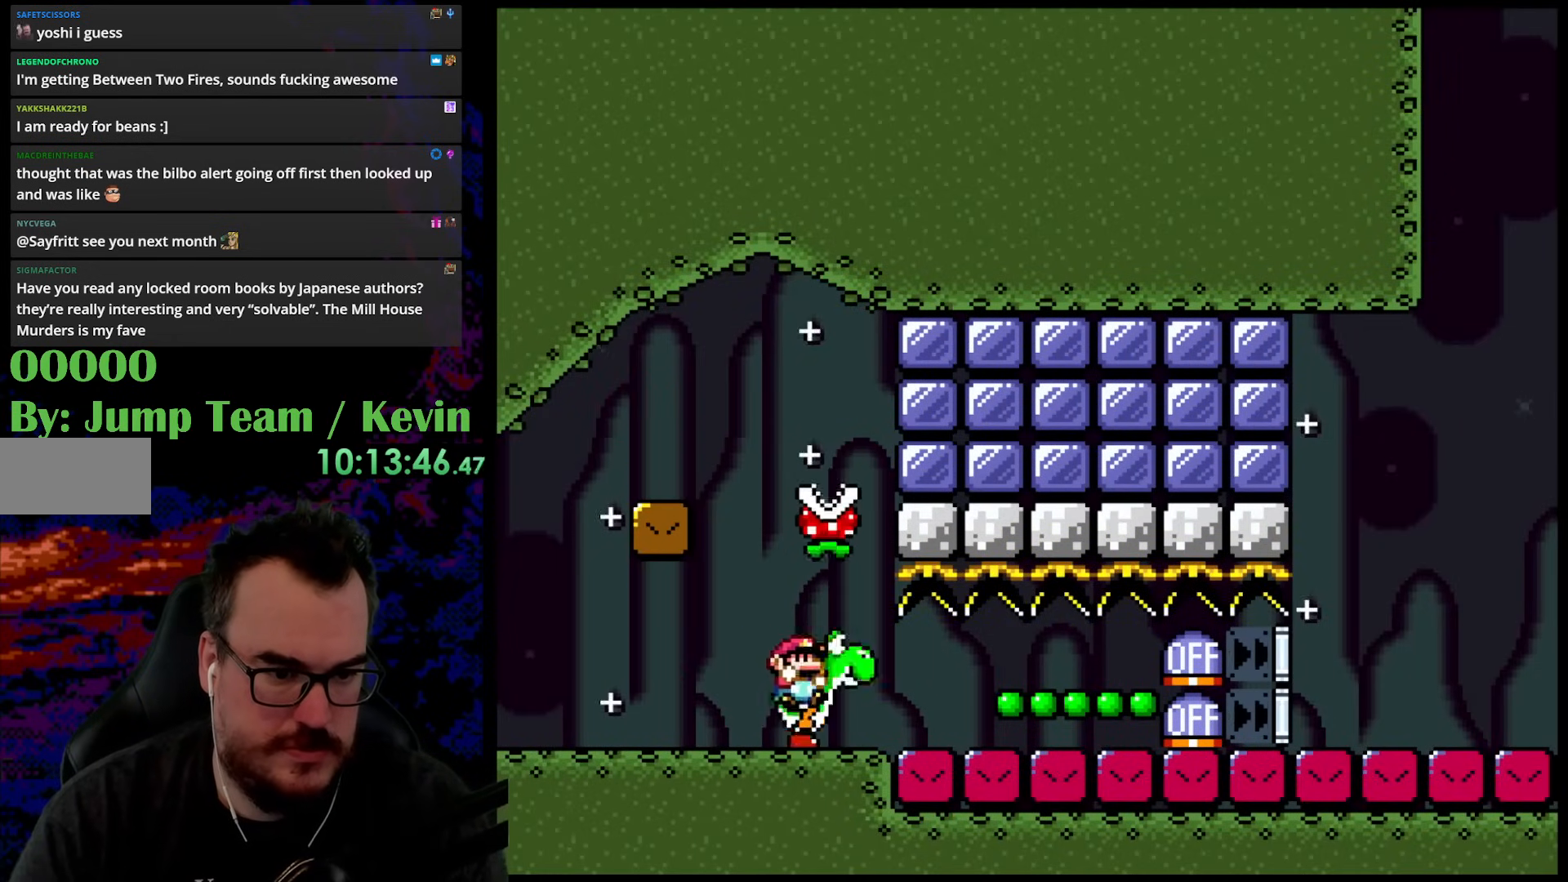
{"buttons": ["Y"], "events": [[100, "Y", "down"], [400, "DPAD_RIGHT", "down"], [500, "DPAD_RIGHT", "up"]]}
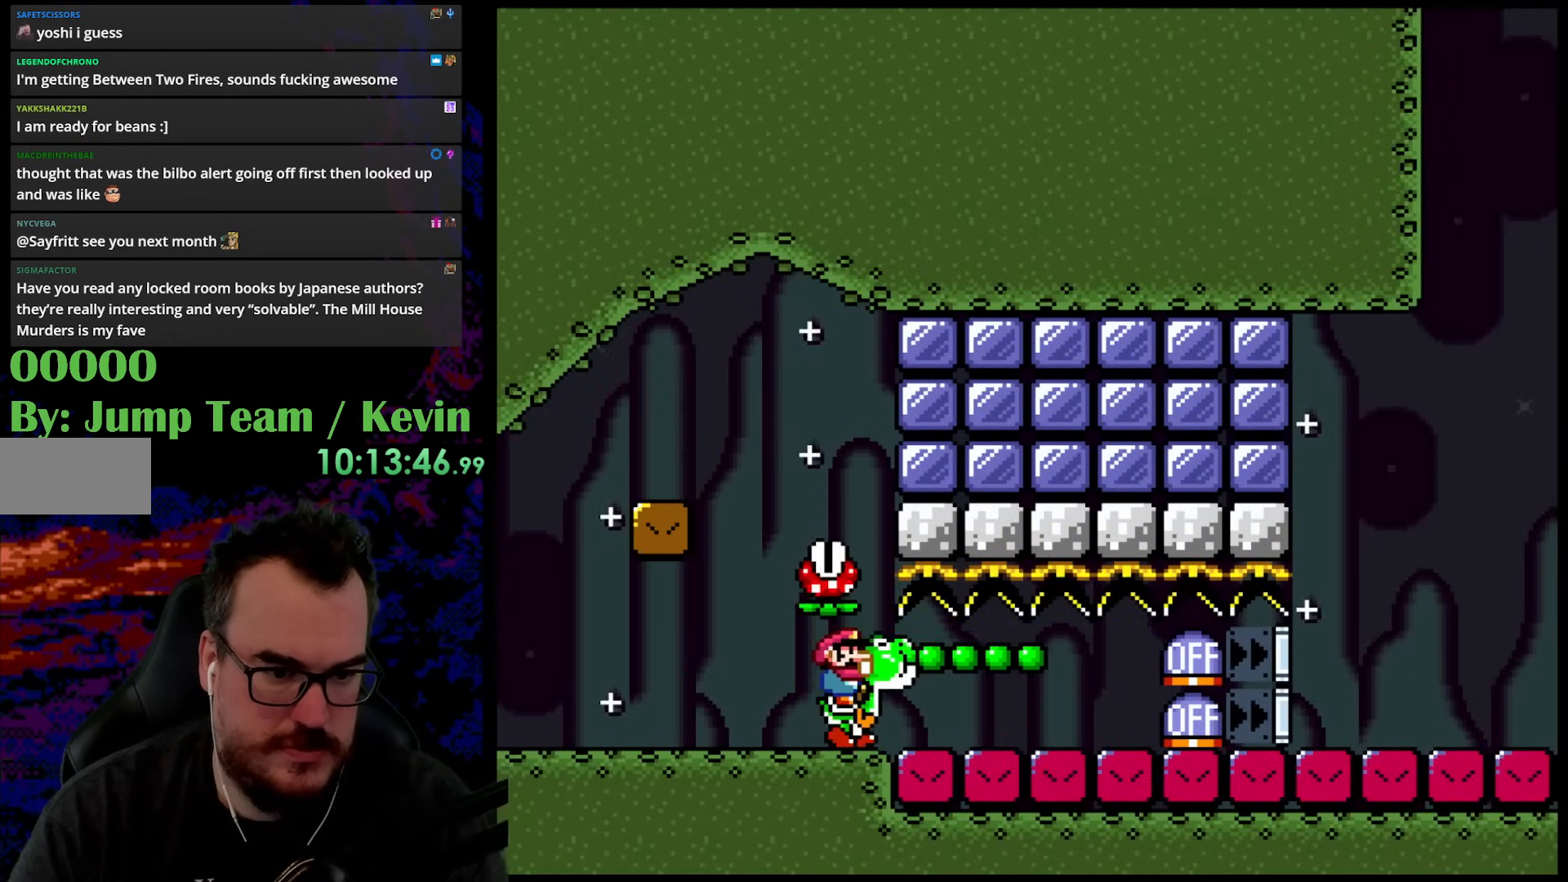
{"buttons": ["Y"], "events": []}
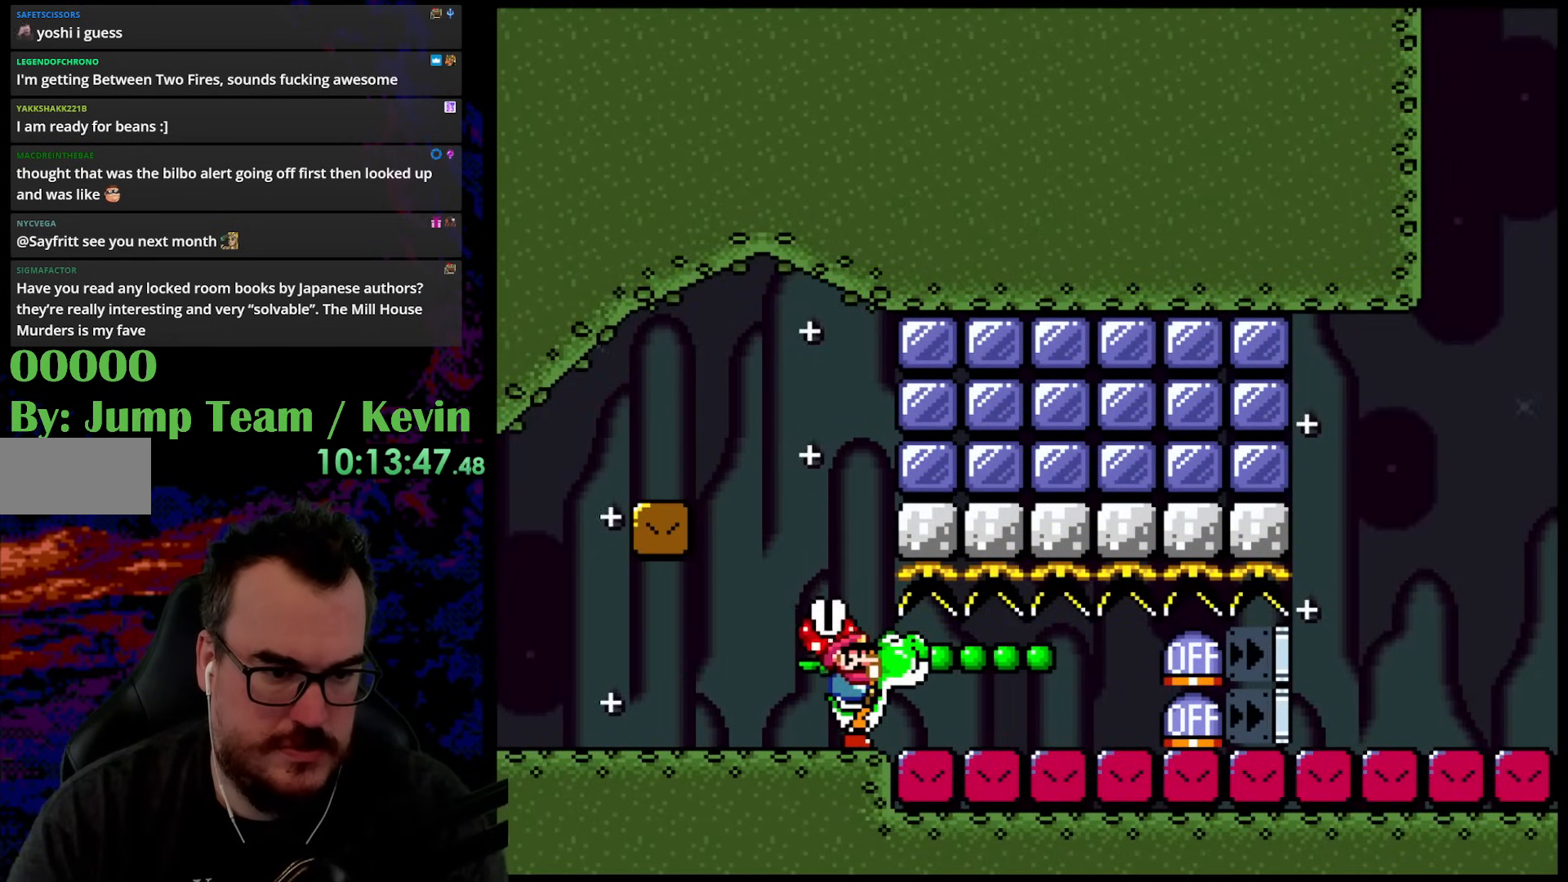
{"buttons": ["Y", "DPAD_LEFT"], "events": [[400, "DPAD_LEFT", "down"]]}